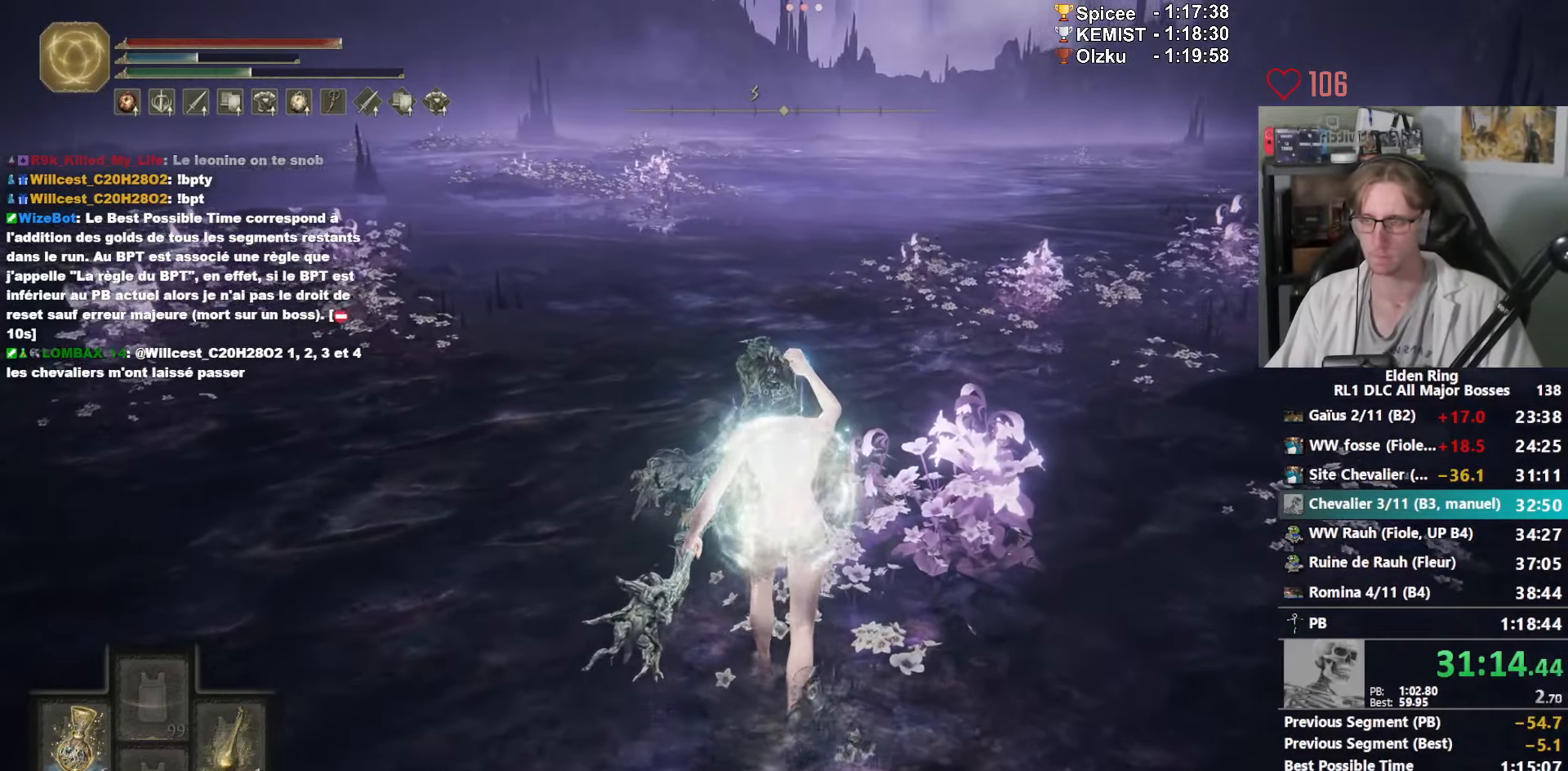
Gameplay with keyboard and mouse; each line is a JSON object with the keys and mouse buttons held at the frame after it. "events" lists presses ("down") and releases ("up") of "0", "1", "2", "3", "4", "a", "ctrl_l", "ctrl_r", "d", "down", "e", "f", "g", "left", "q", "r", "return", "right", "s", "shift_l", "shift_r", "space", "tab", "up", "z", "mouse_left", "mouse_wheel", "mouse_right", "mouse_mb4" and "mouse_mb5" between this image and that frame as [ms after this image, input, new state], when the widget could be followed in between. "mouse_left", "mouse_wheel", "mouse_right", "mouse_mb4", "mouse_mb5" = the "left", "wheel", "right", "mb4", "mb5" buttons of the "mouse" list. No other keys are recorded. "wheel" means that the mouse wheel is clicked or scrolled. Not read: mouse_move.
{"keys": ["e", "space", "z"], "mouse": [], "events": []}
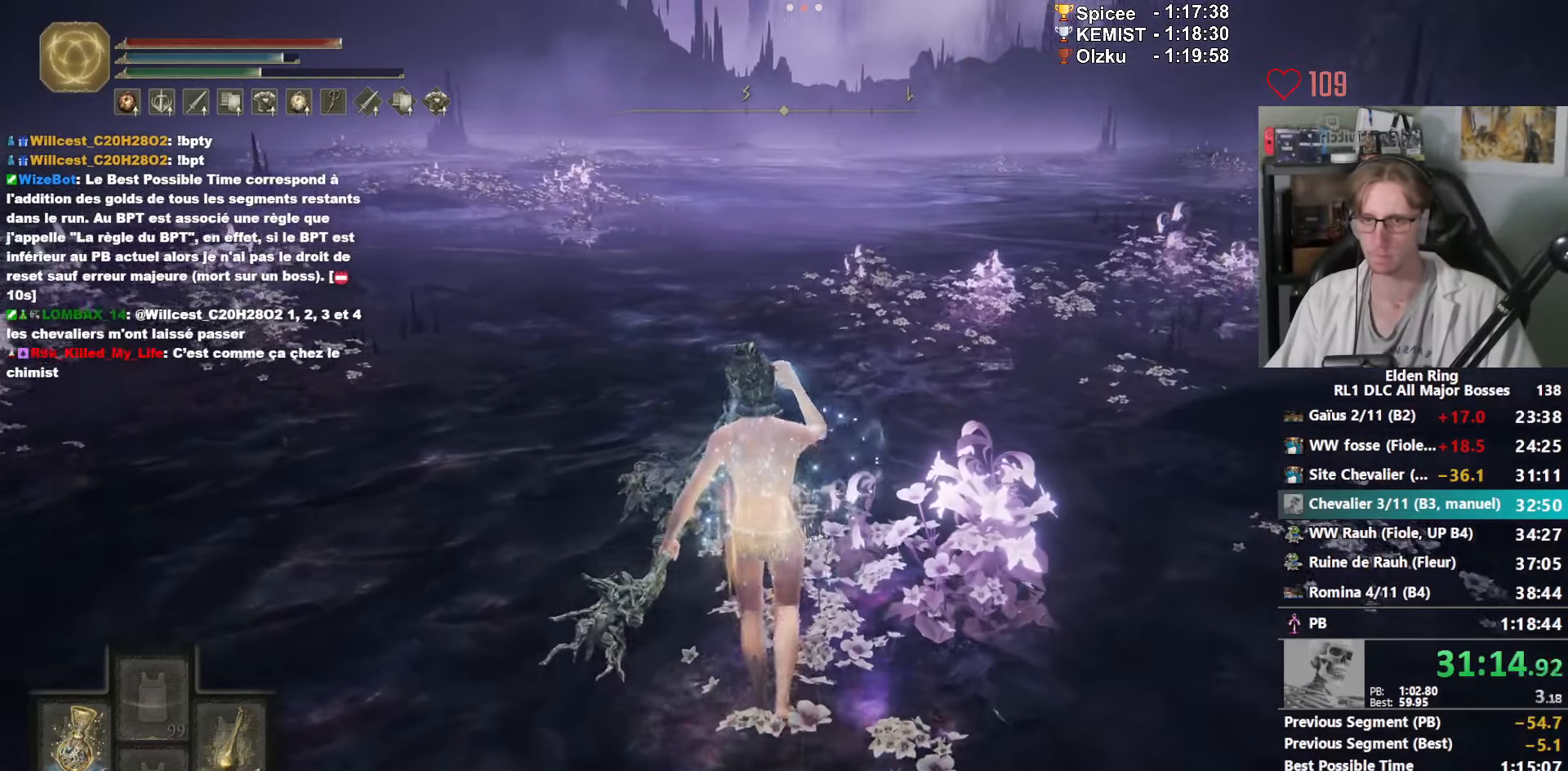
{"keys": ["e", "space", "z"], "mouse": [], "events": [[167, "3", "down"], [250, "3", "up"], [400, "3", "down"], [483, "3", "up"]]}
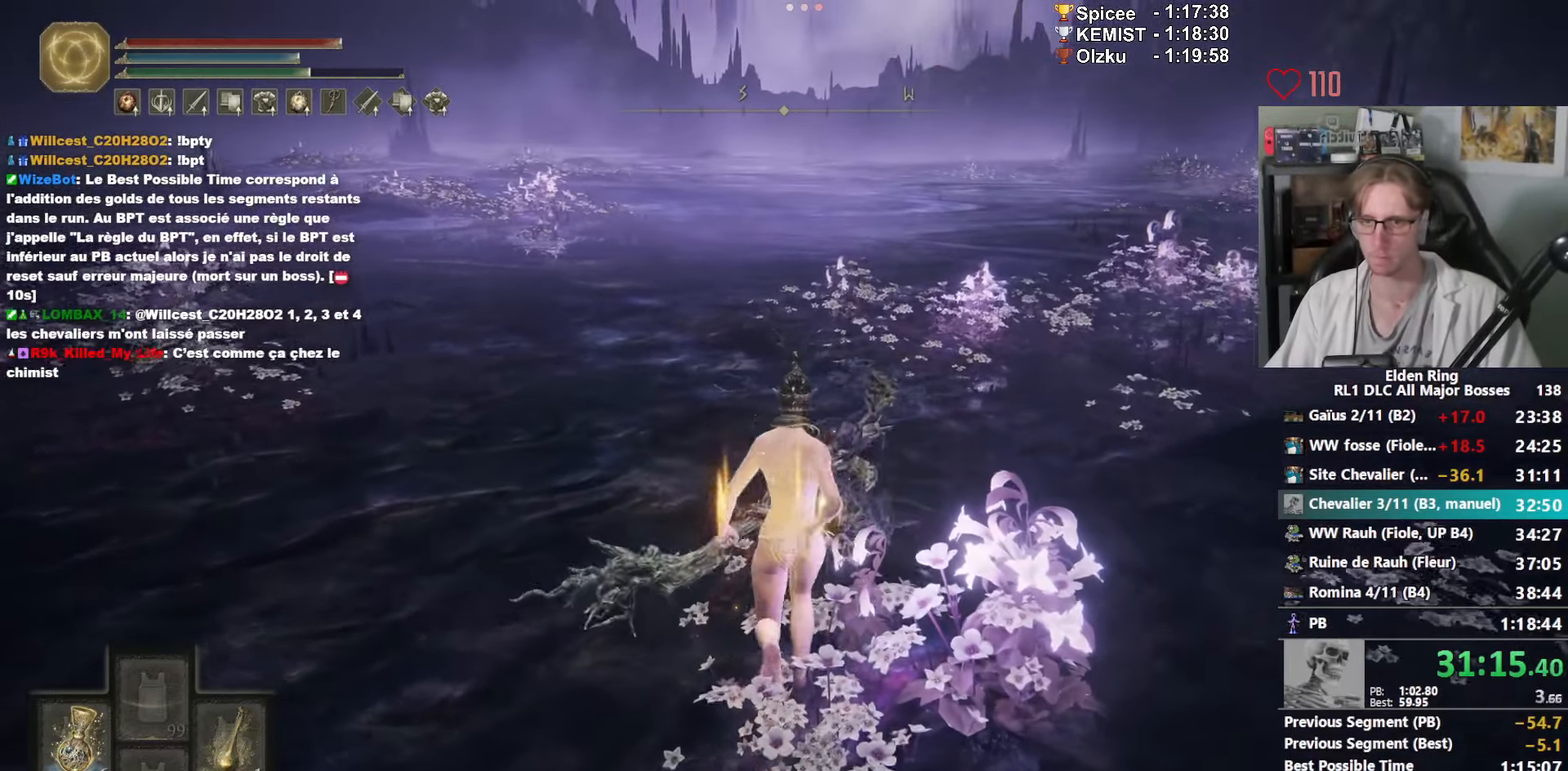
{"keys": ["z"], "mouse": [], "events": [[367, "space", "up"], [450, "e", "up"]]}
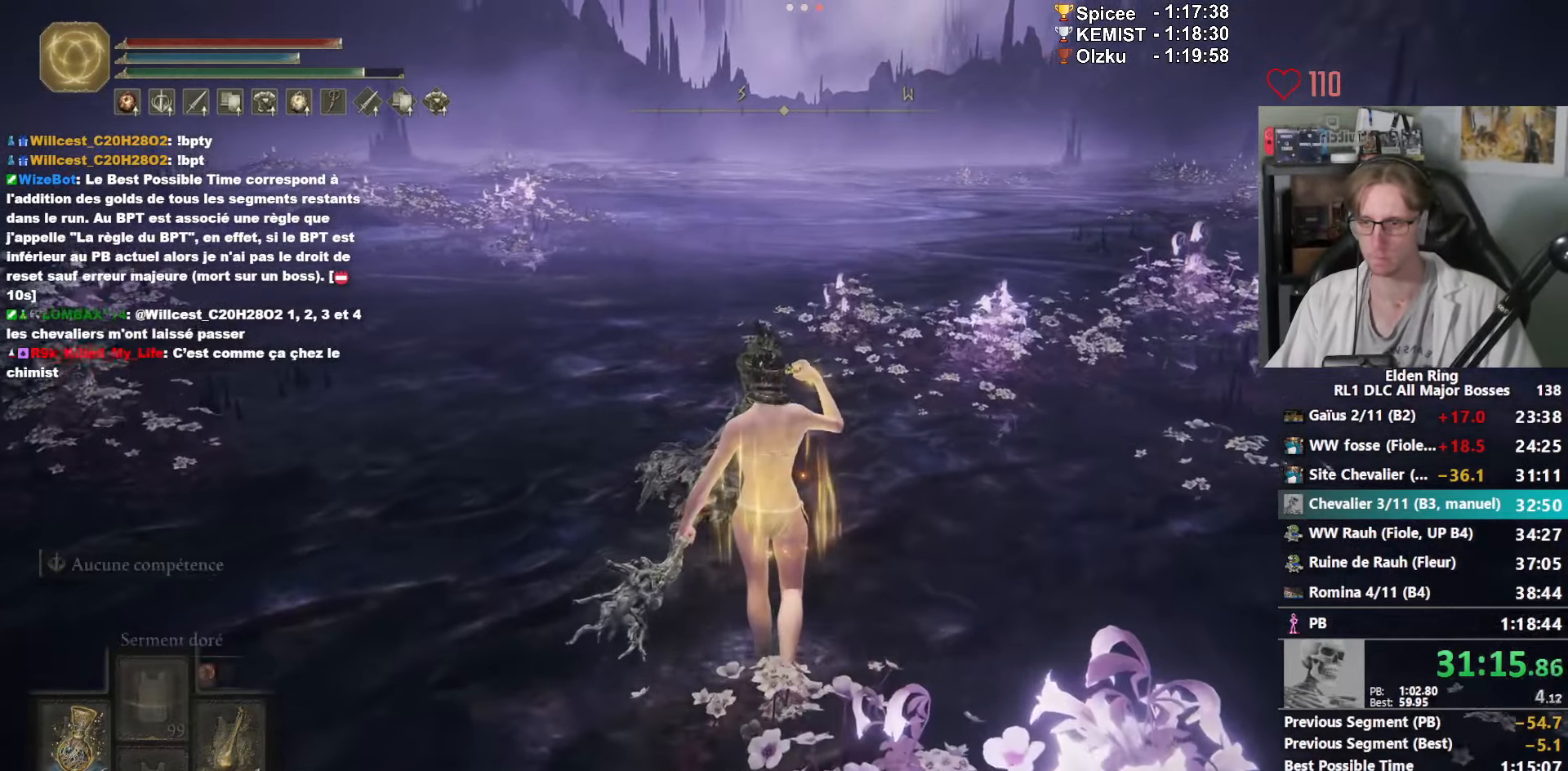
{"keys": ["z"], "mouse": [], "events": []}
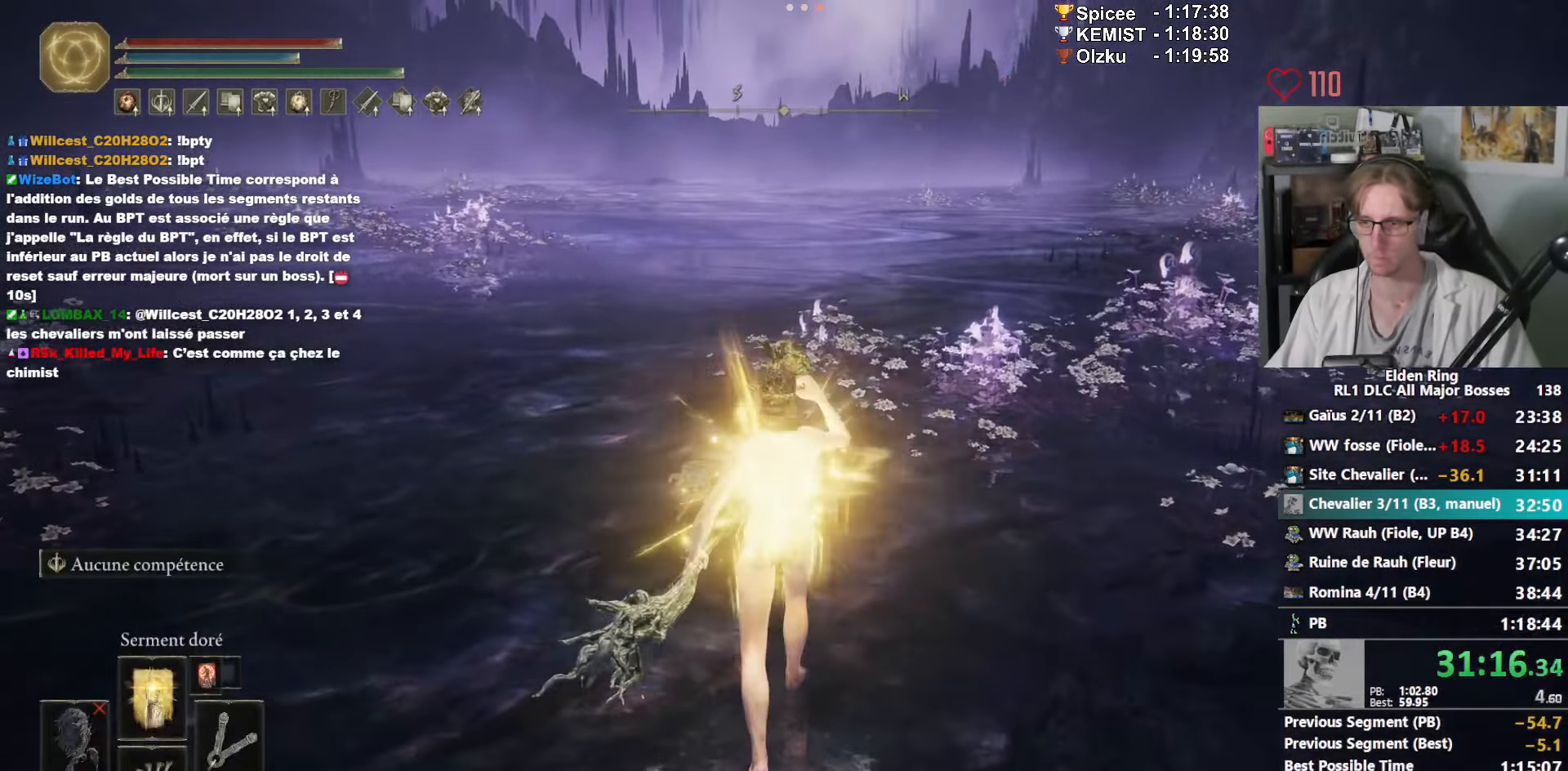
{"keys": ["space", "z"], "mouse": [], "events": [[167, "4", "down"], [250, "4", "up"], [450, "space", "down"]]}
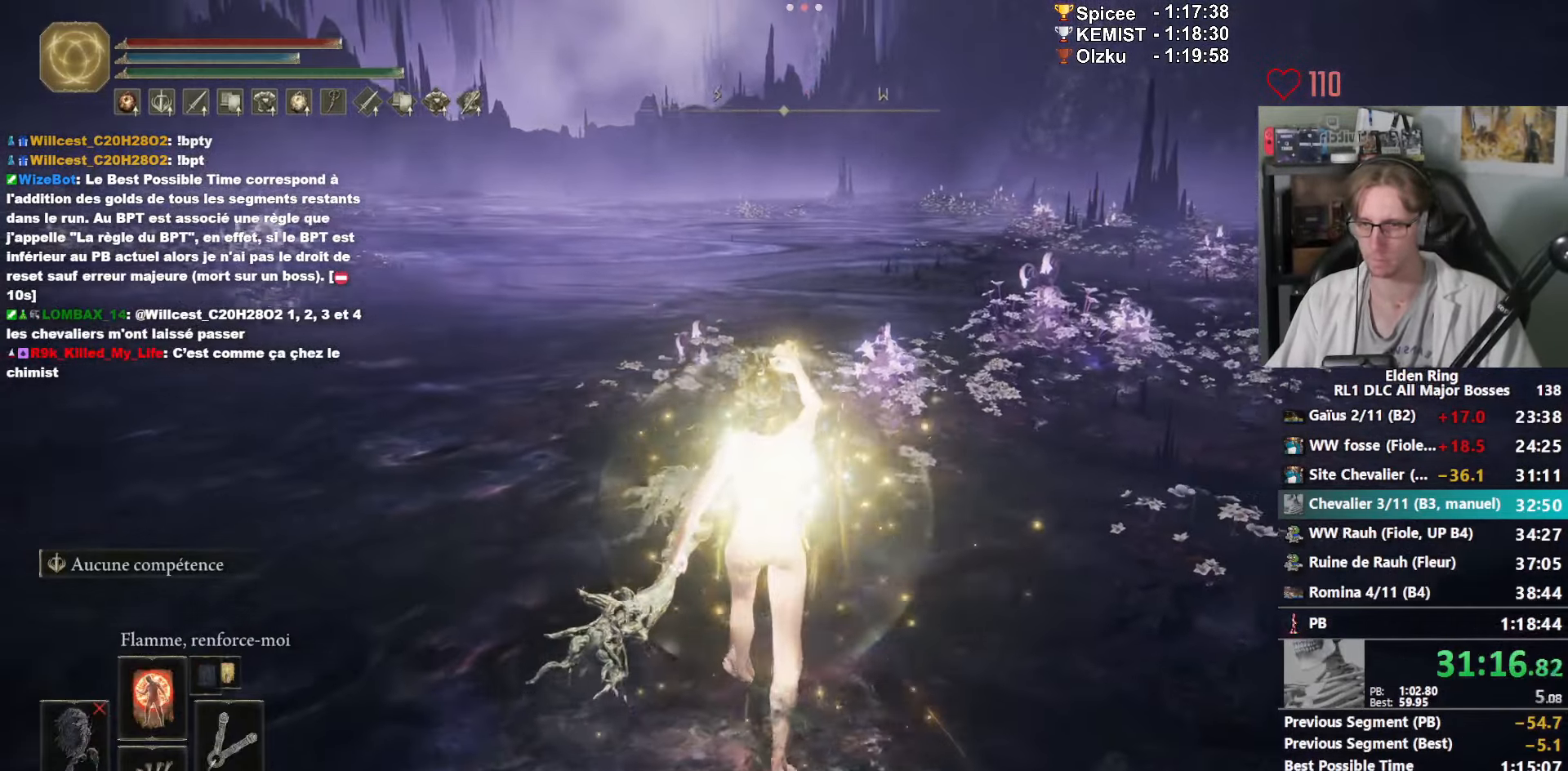
{"keys": ["space", "z"], "mouse": [], "events": []}
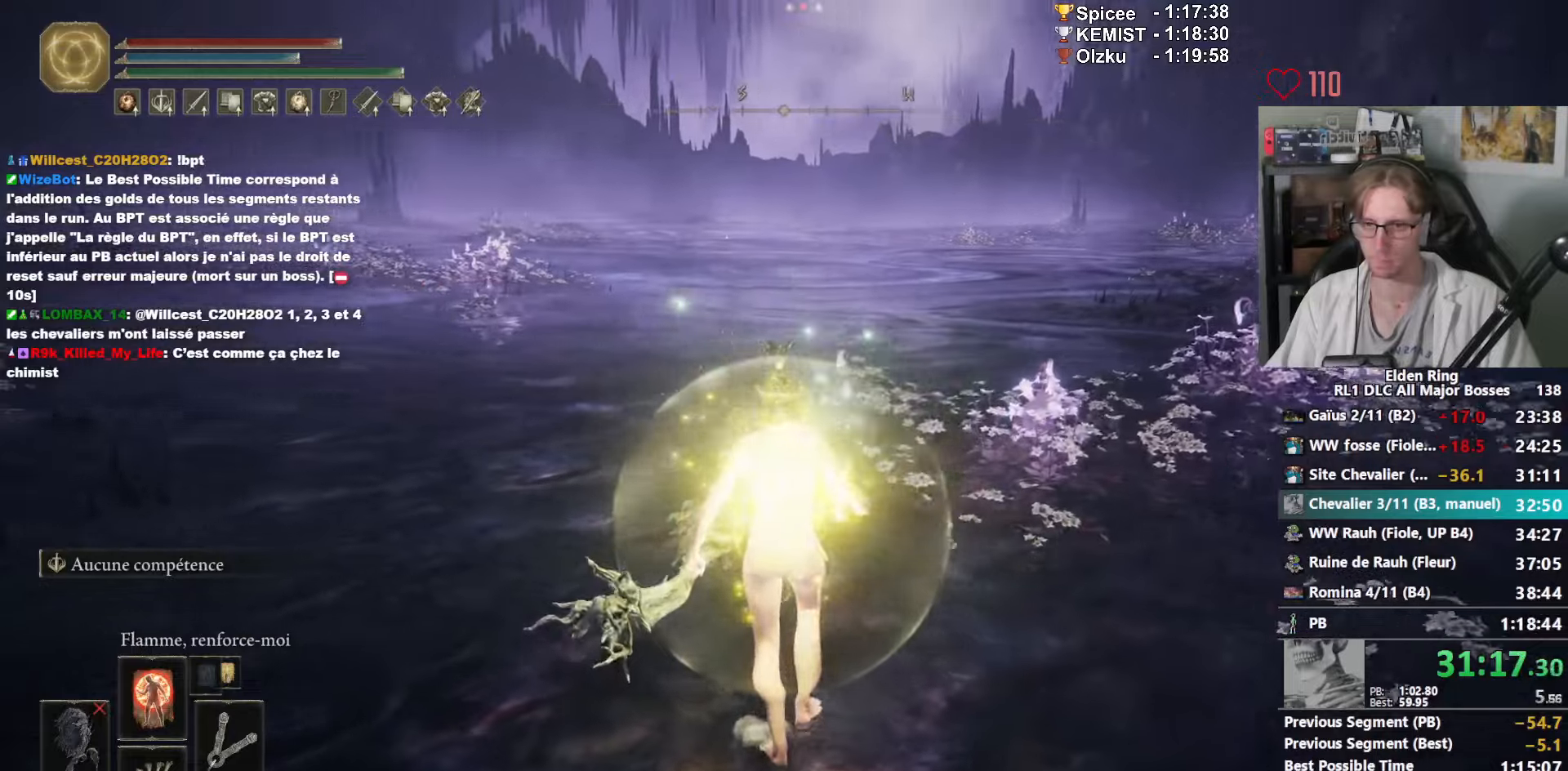
{"keys": ["space", "z"], "mouse": [], "events": []}
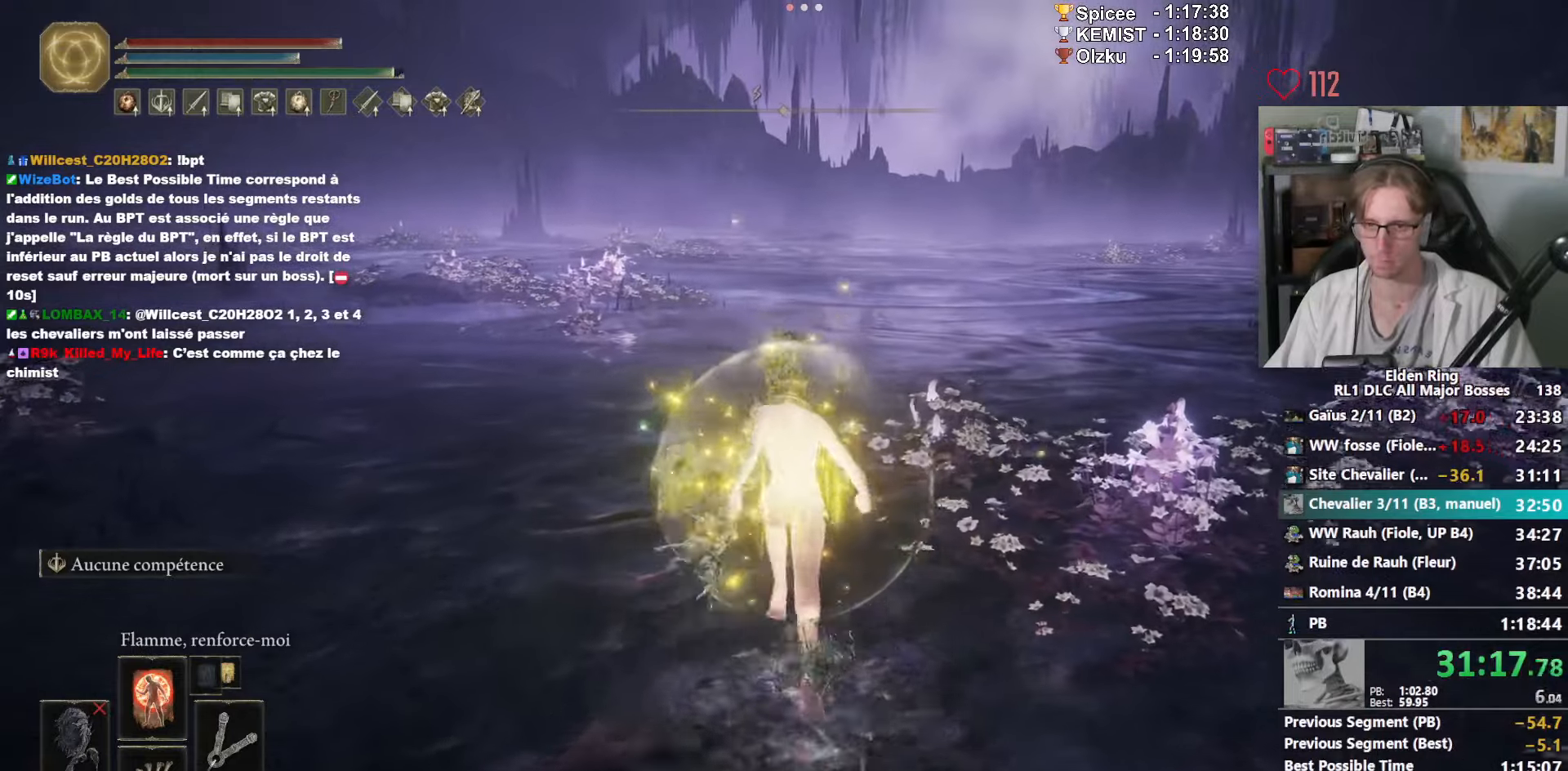
{"keys": ["space", "z"], "mouse": [], "events": [[17, "mouse_left", "down"], [167, "mouse_left", "up"]]}
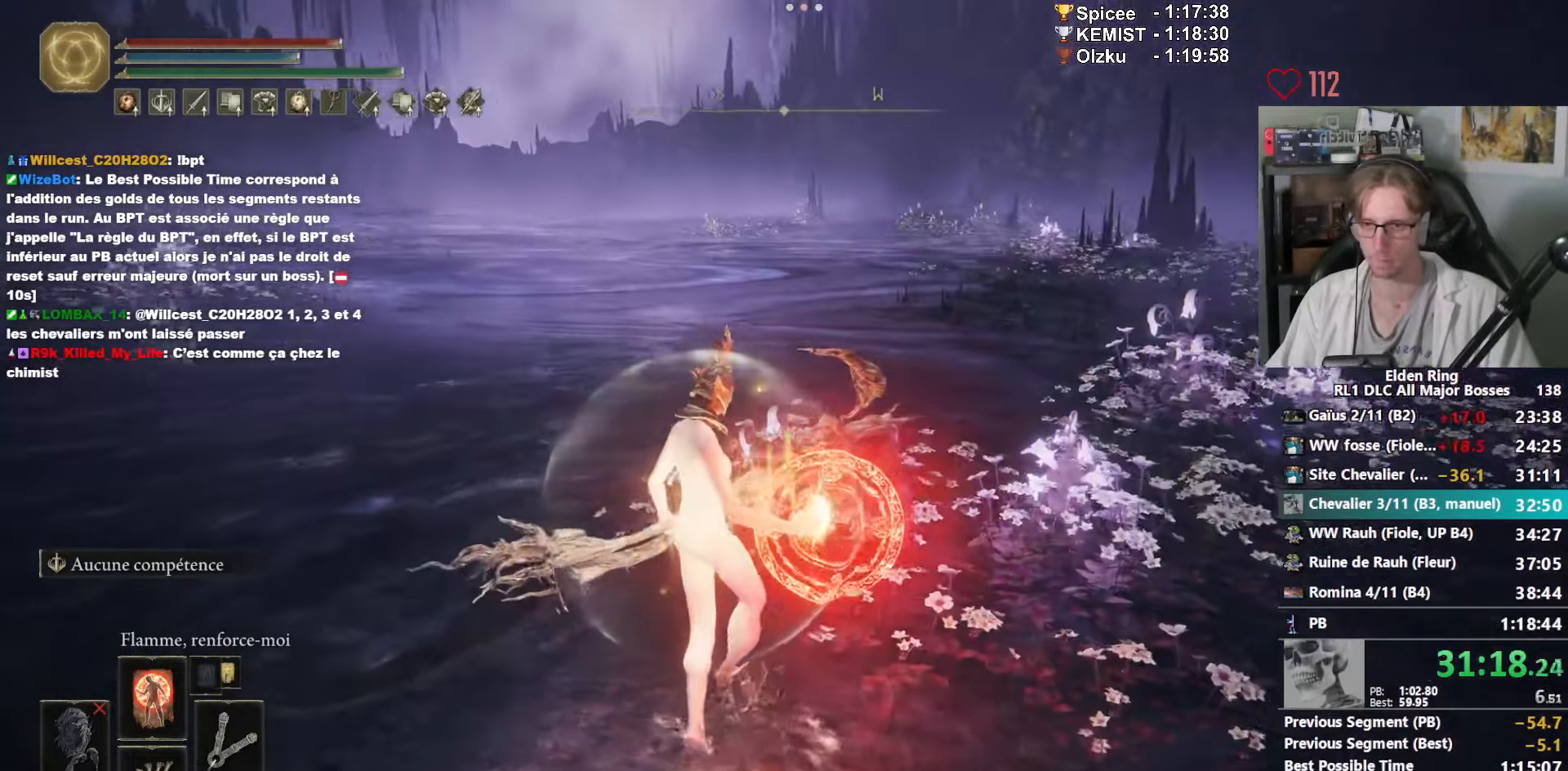
{"keys": ["space", "z"], "mouse": [], "events": []}
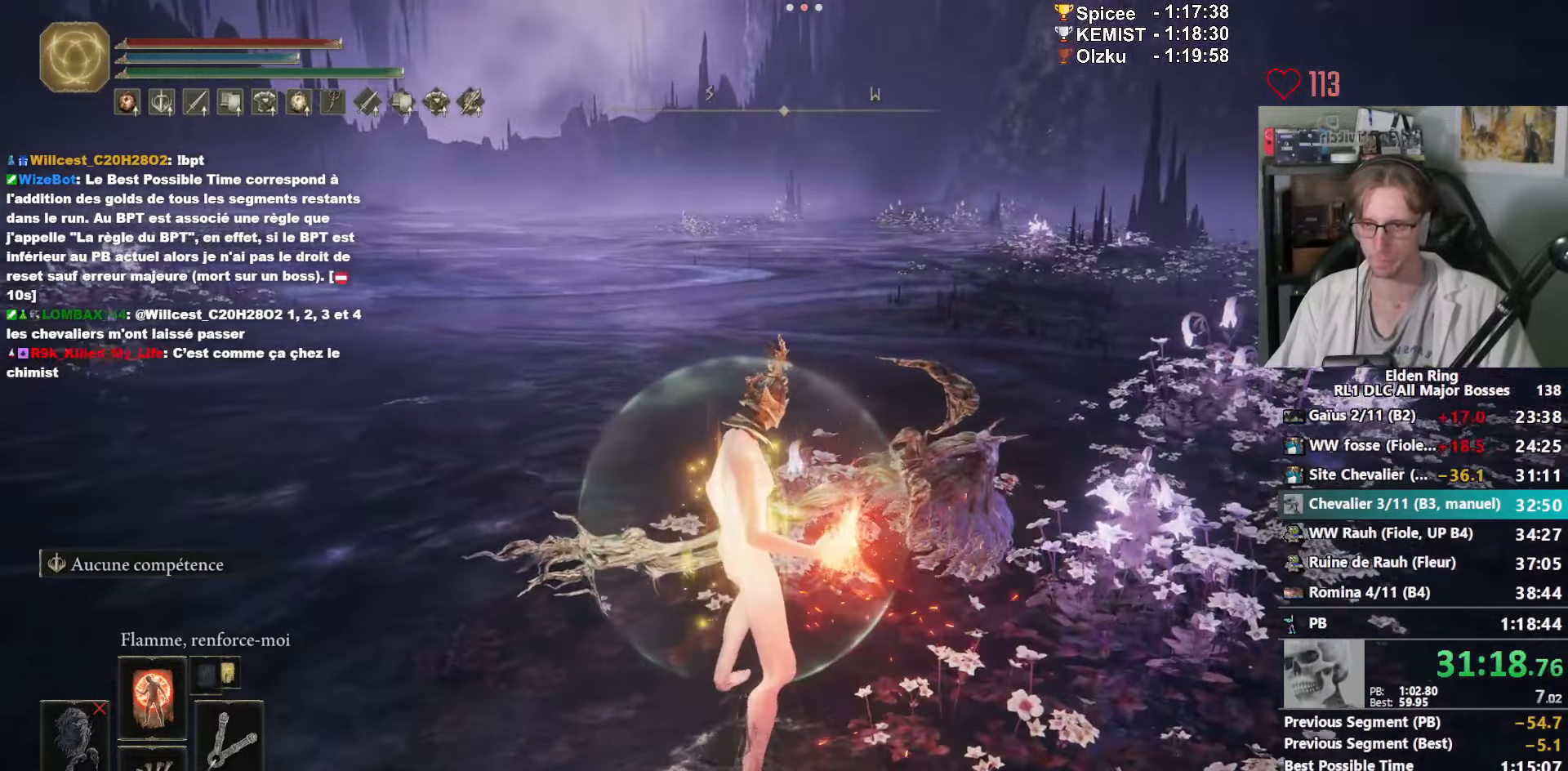
{"keys": ["space", "z"], "mouse": [], "events": []}
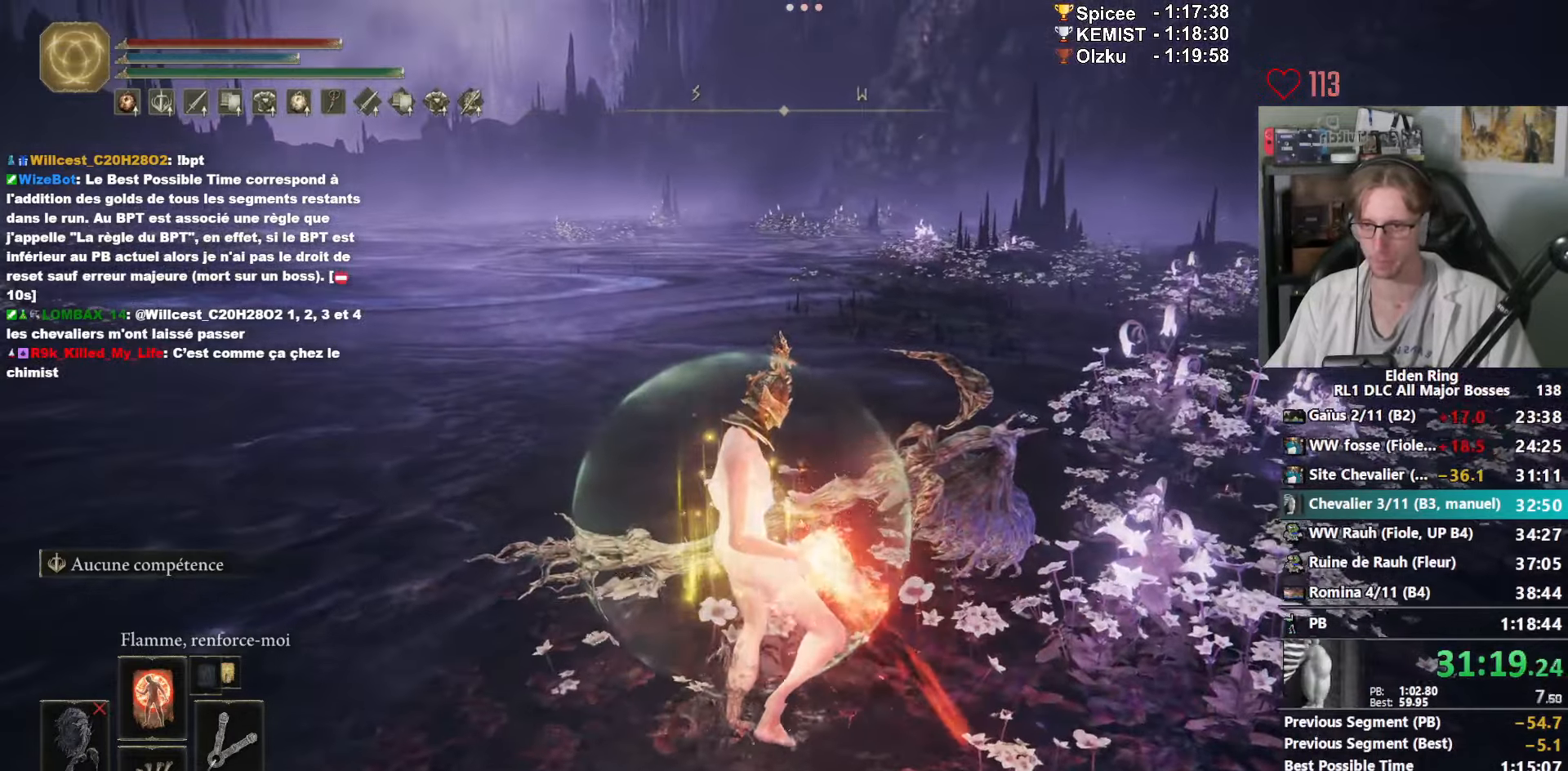
{"keys": ["space", "z"], "mouse": [], "events": []}
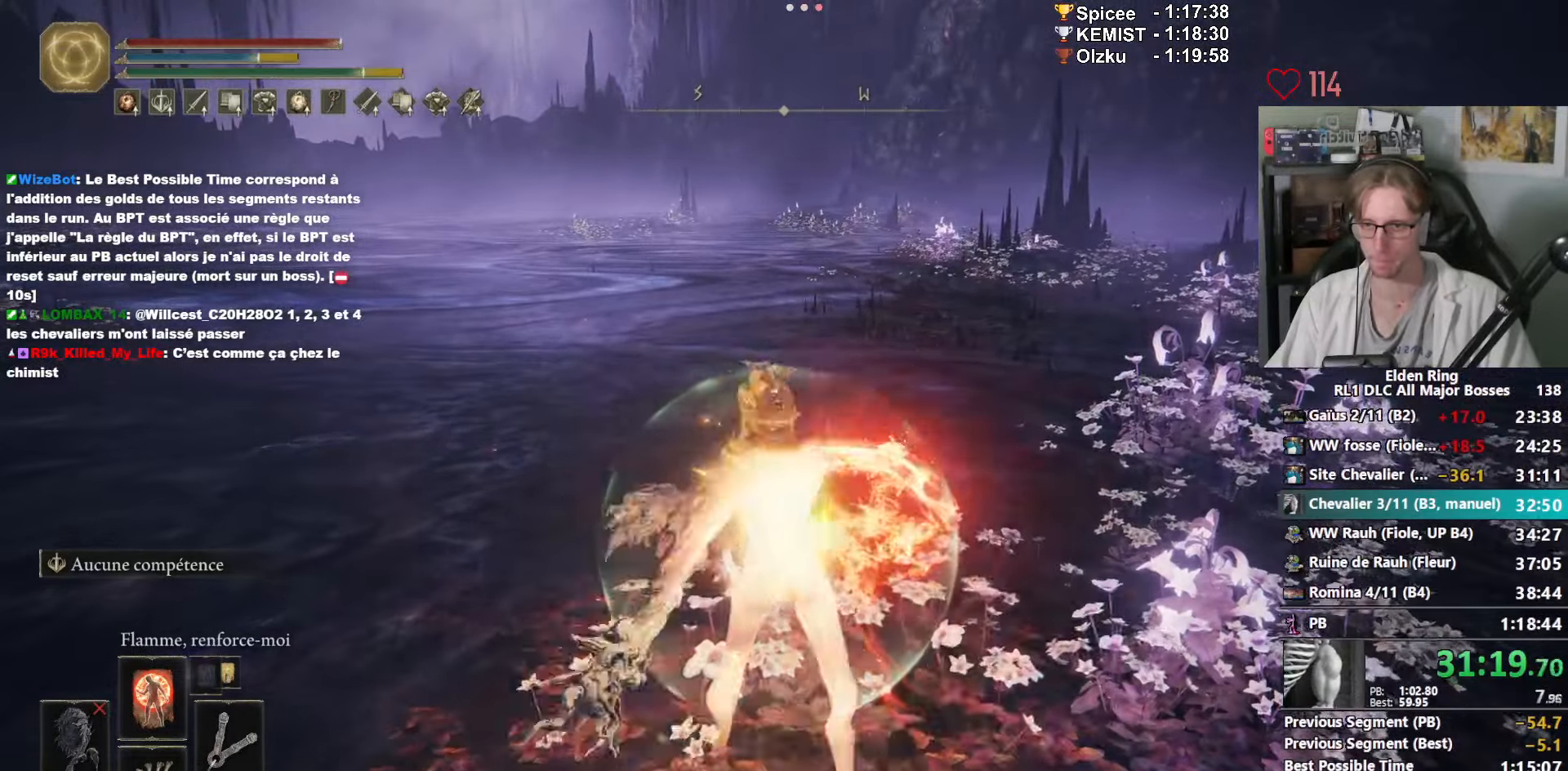
{"keys": ["e", "space", "z"], "mouse": ["right"], "events": [[184, "e", "down"], [450, "mouse_right", "down"]]}
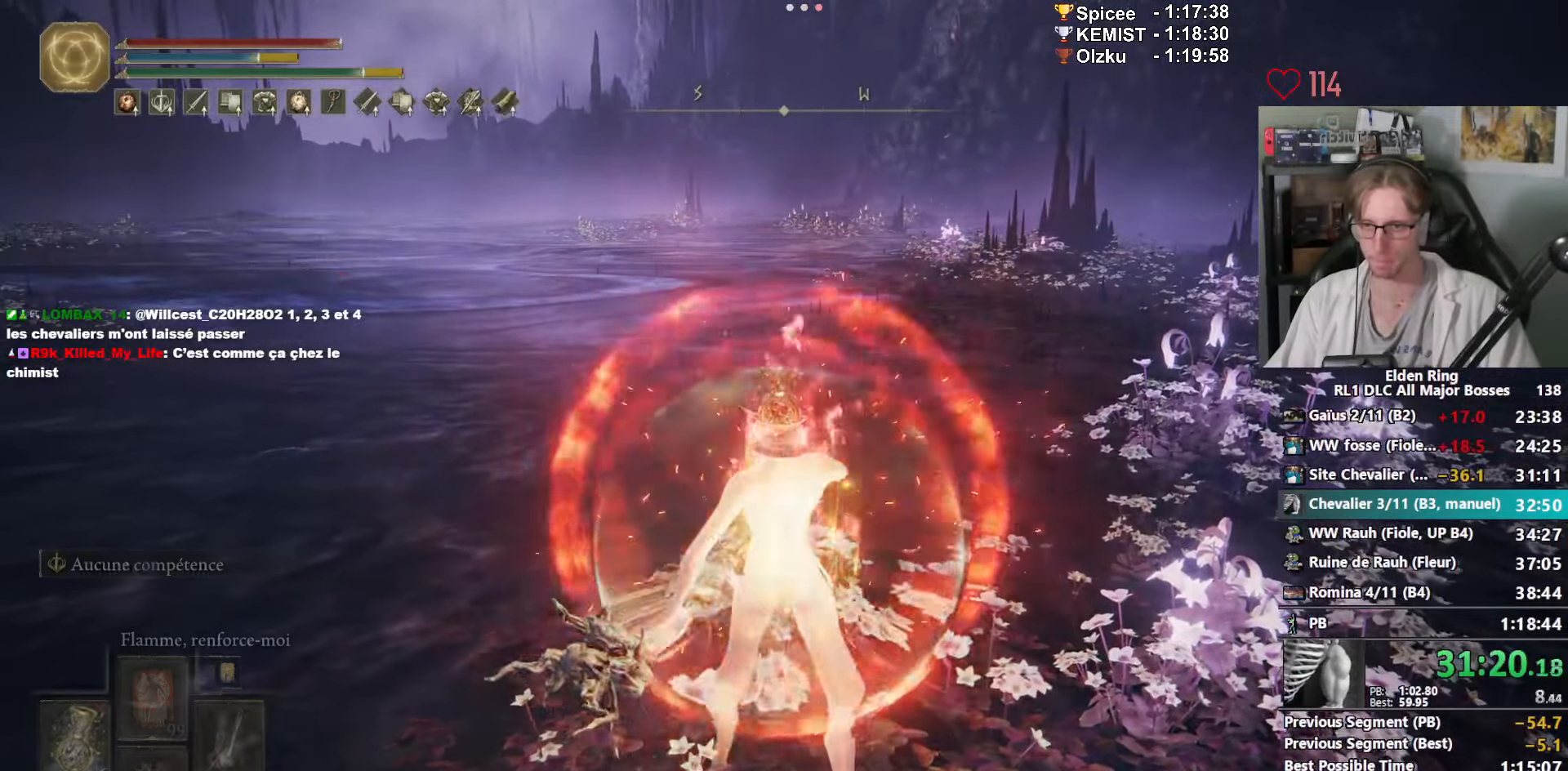
{"keys": ["e", "space", "z"], "mouse": [], "events": [[50, "mouse_right", "up"]]}
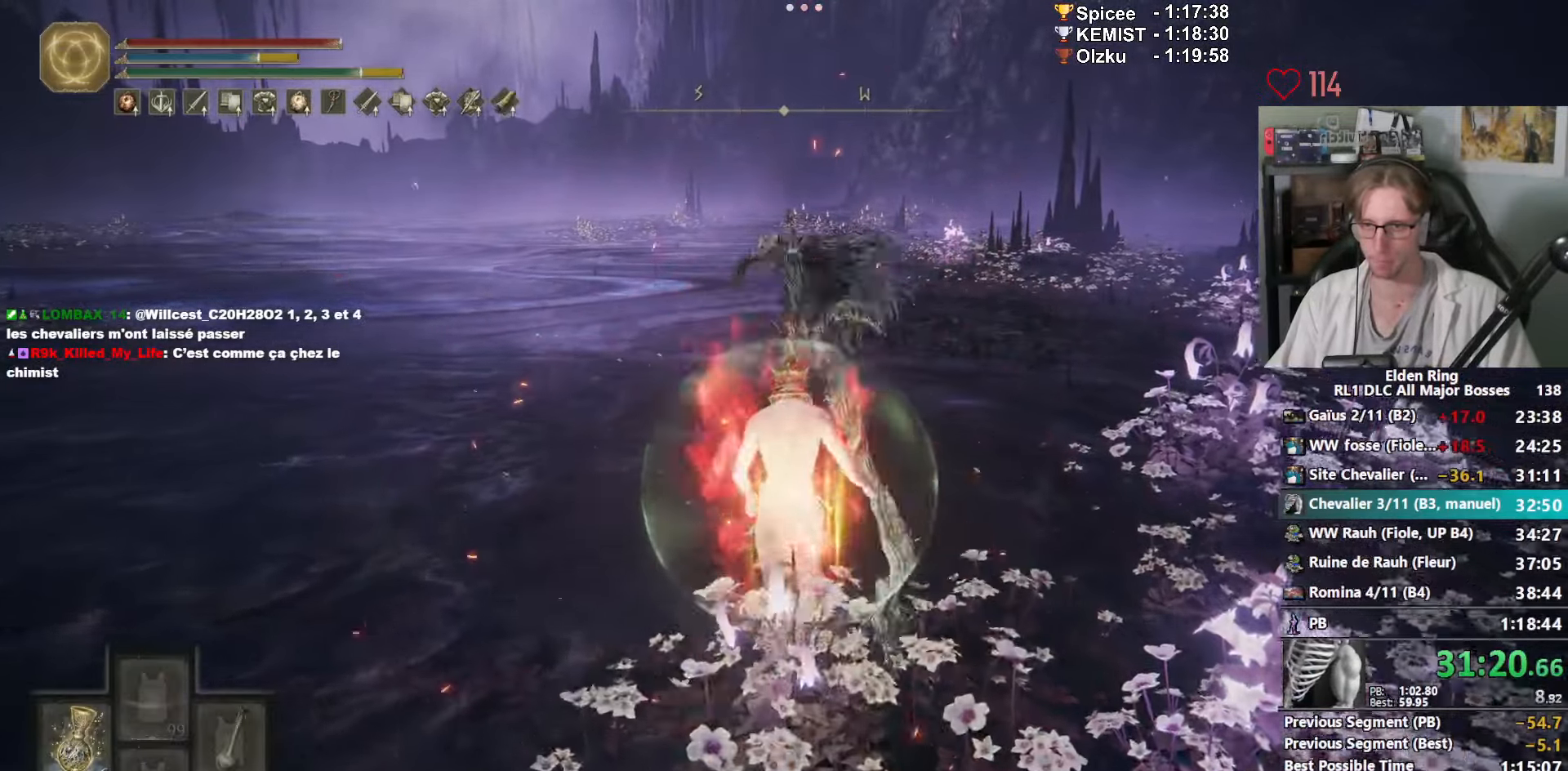
{"keys": ["space", "z"], "mouse": [], "events": [[217, "e", "up"]]}
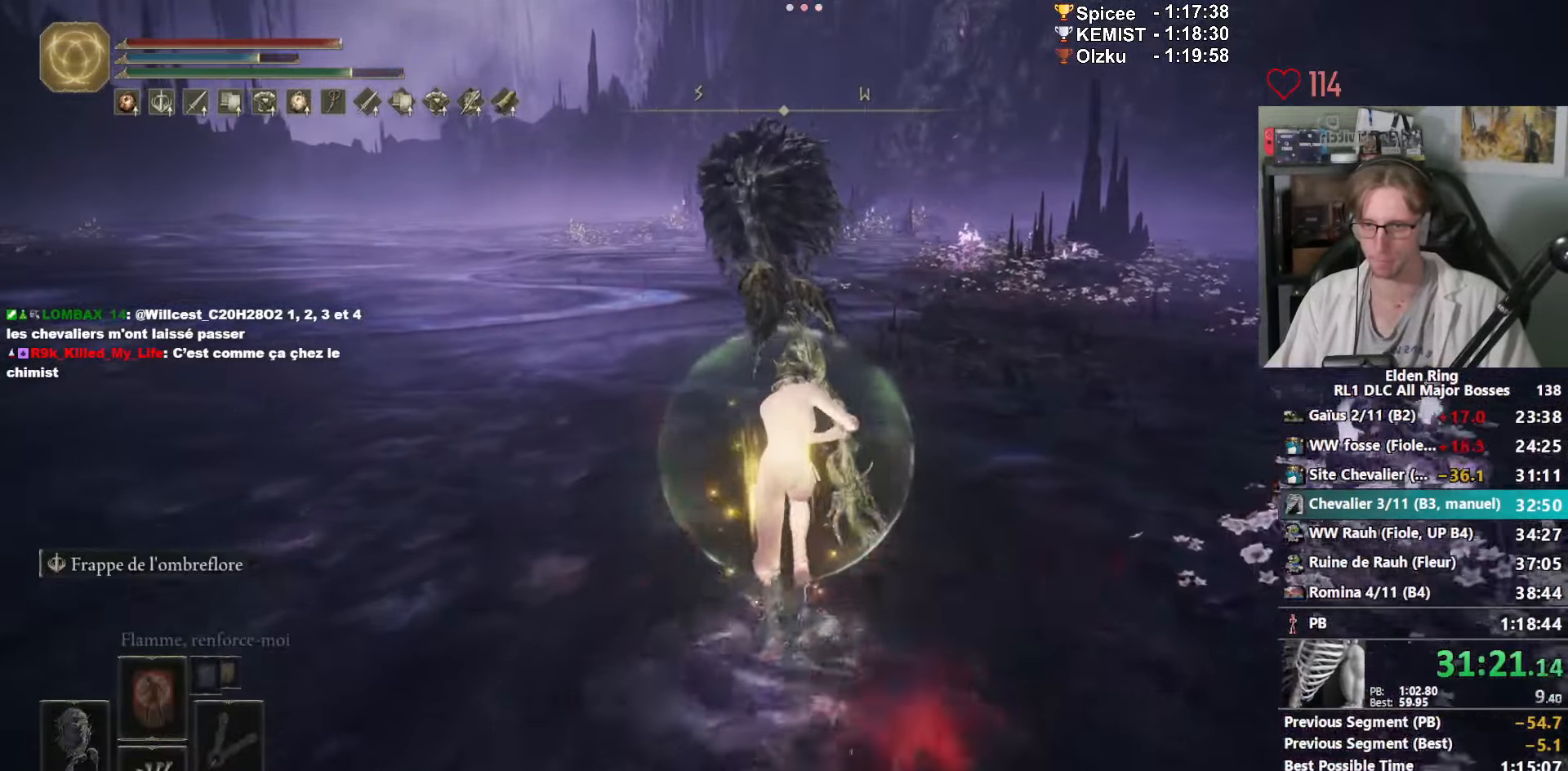
{"keys": ["space", "z"], "mouse": [], "events": []}
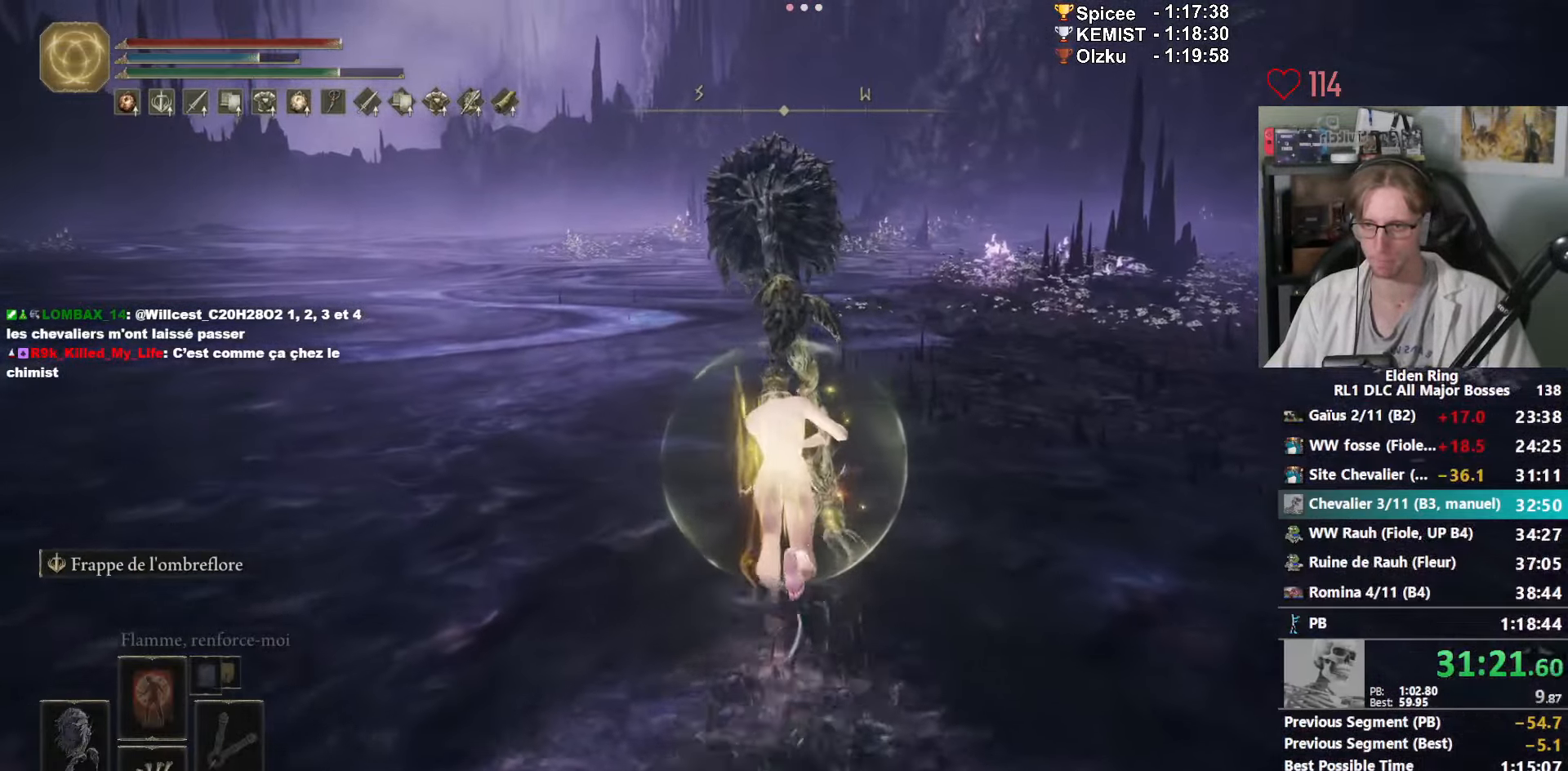
{"keys": ["space", "z"], "mouse": [], "events": []}
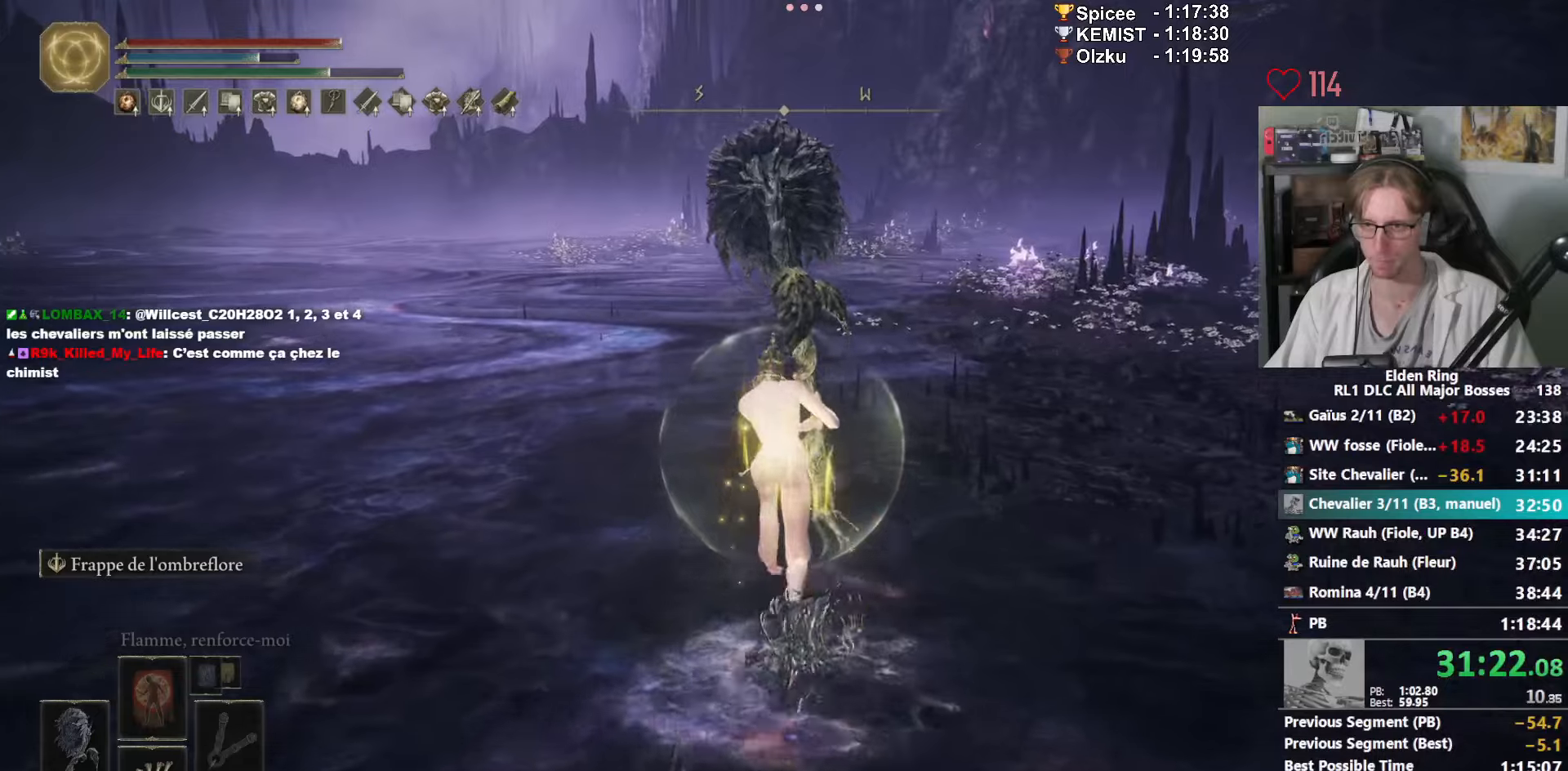
{"keys": ["space", "z"], "mouse": [], "events": []}
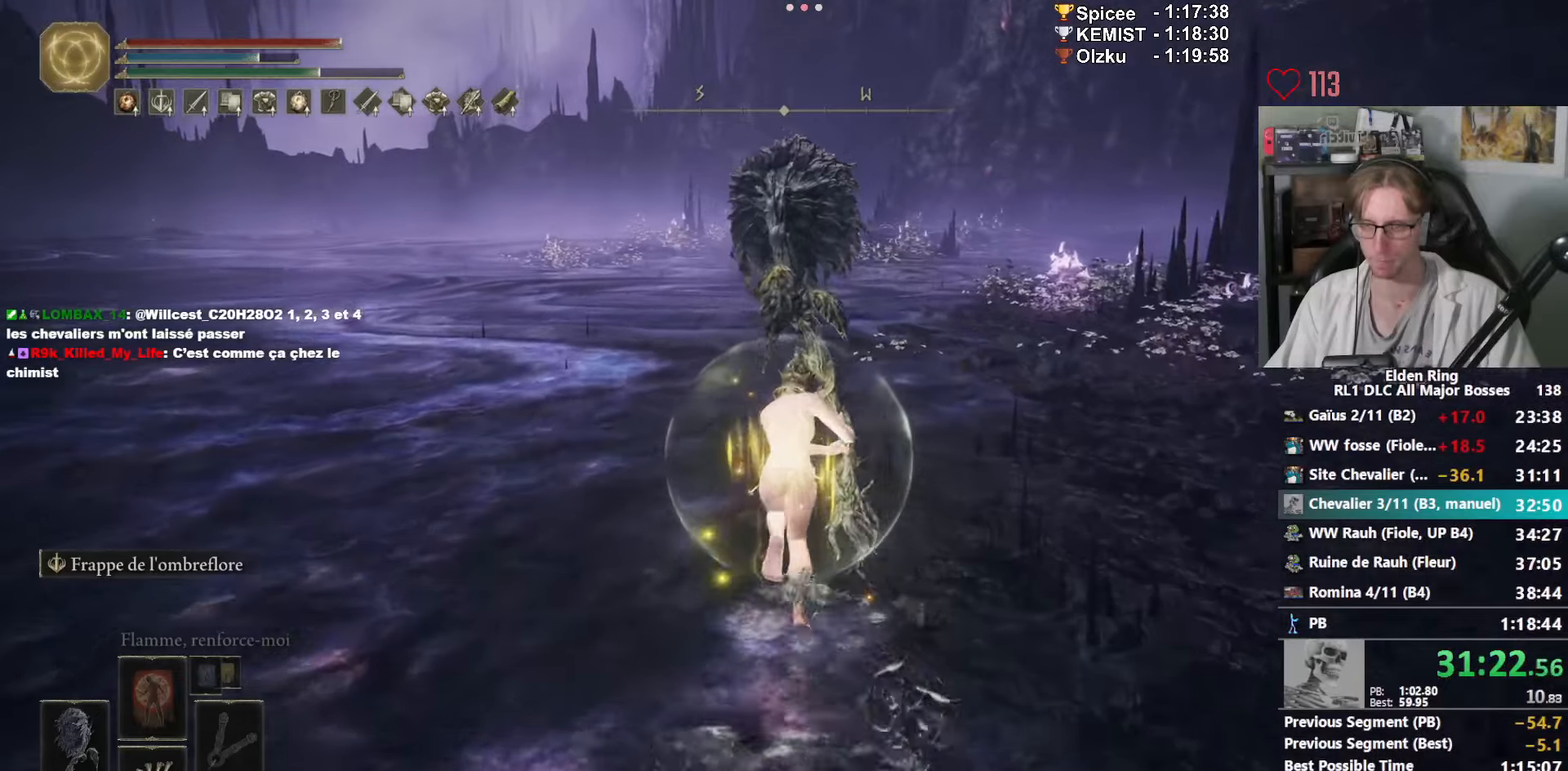
{"keys": ["space", "z"], "mouse": [], "events": []}
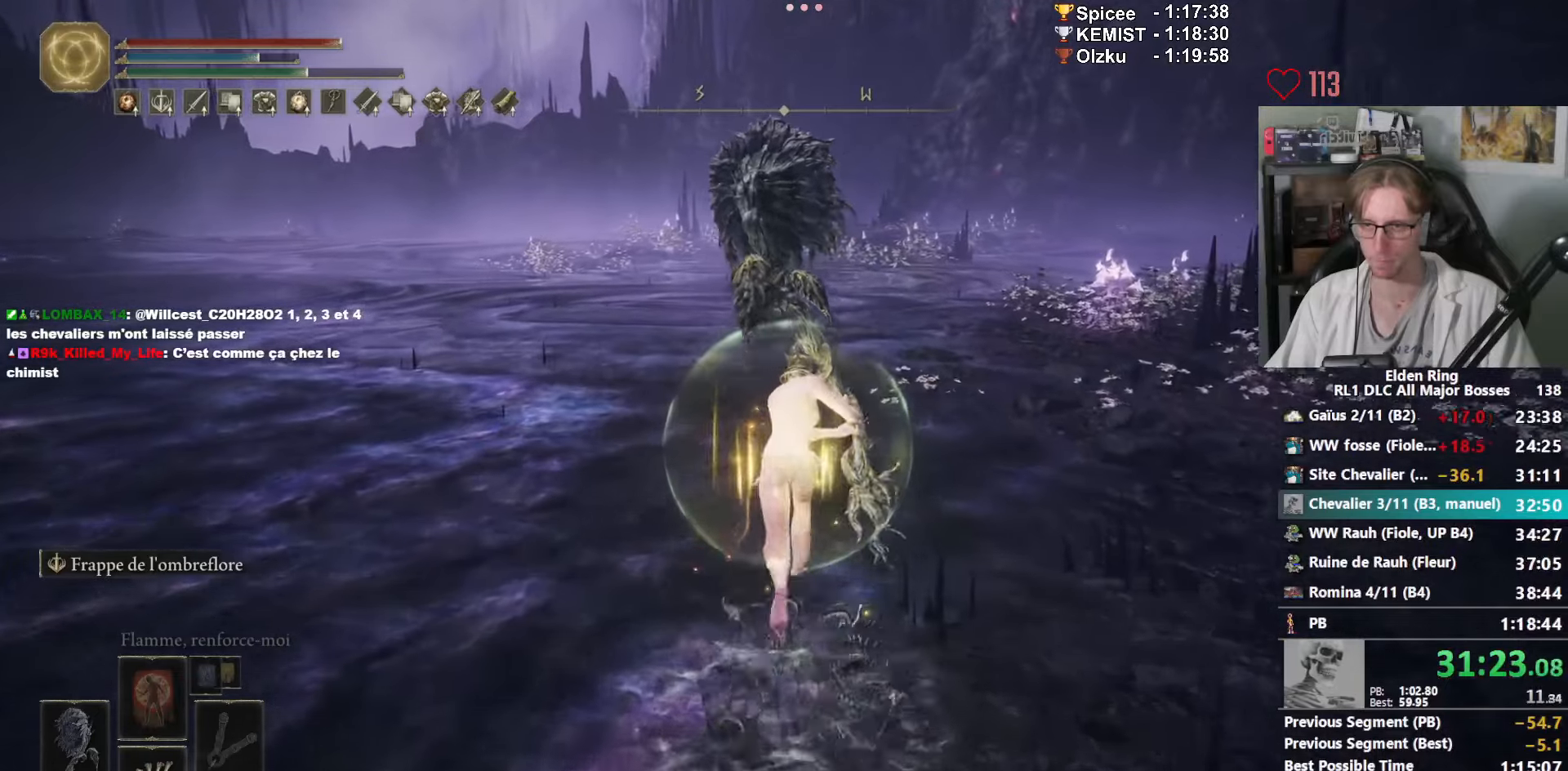
{"keys": ["space", "z"], "mouse": [], "events": []}
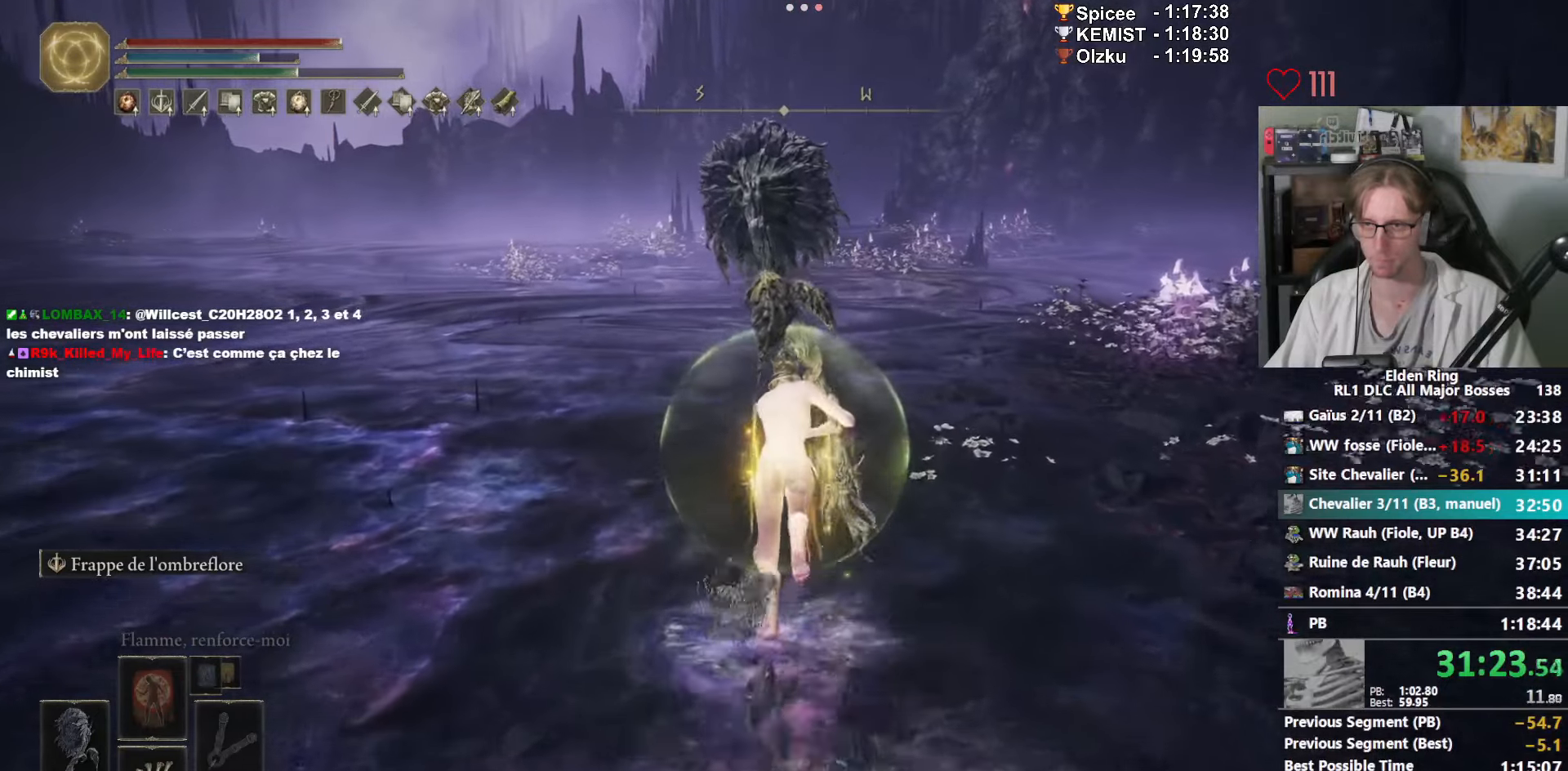
{"keys": ["space", "z"], "mouse": [], "events": []}
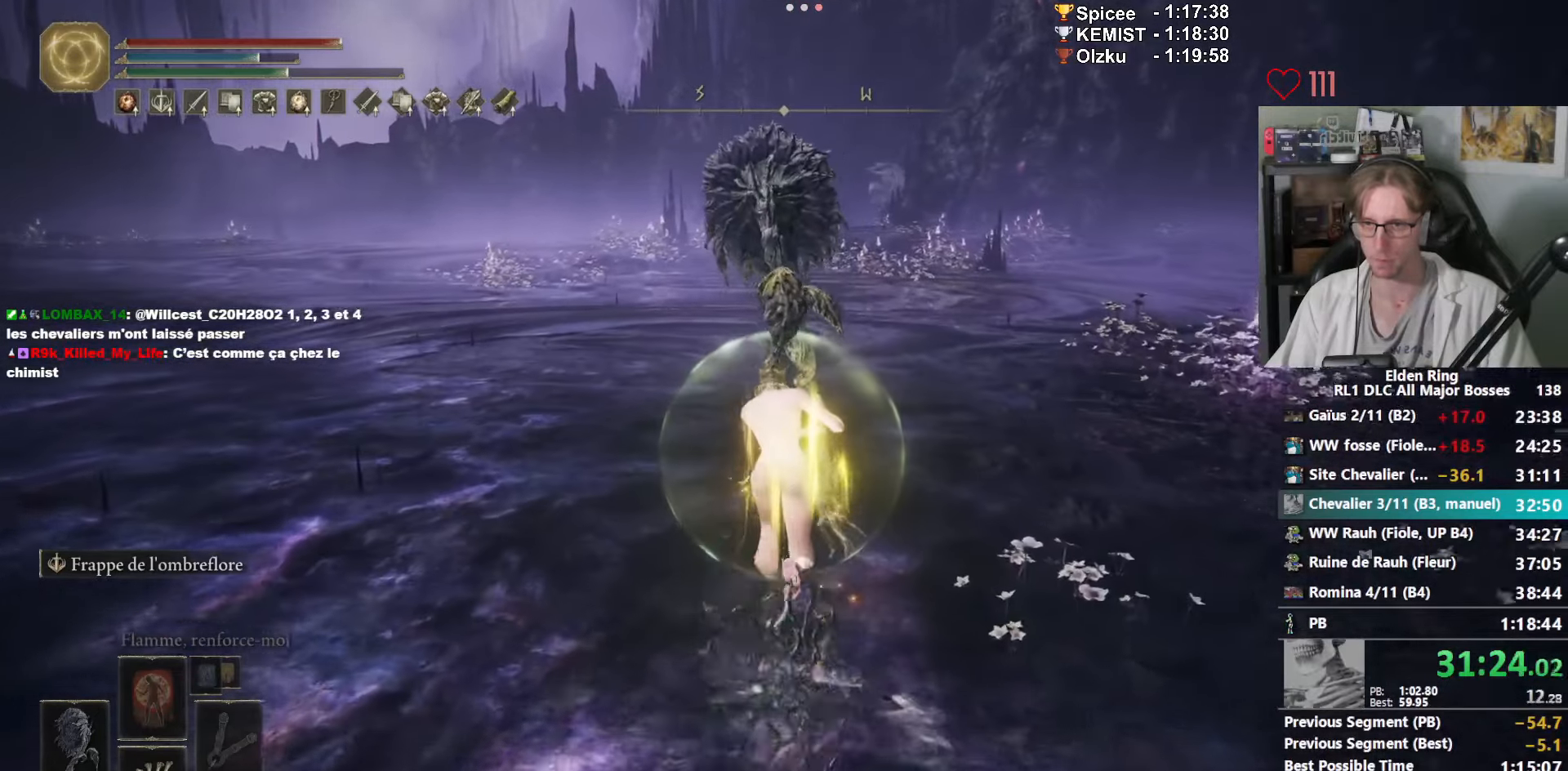
{"keys": ["space", "z"], "mouse": [], "events": []}
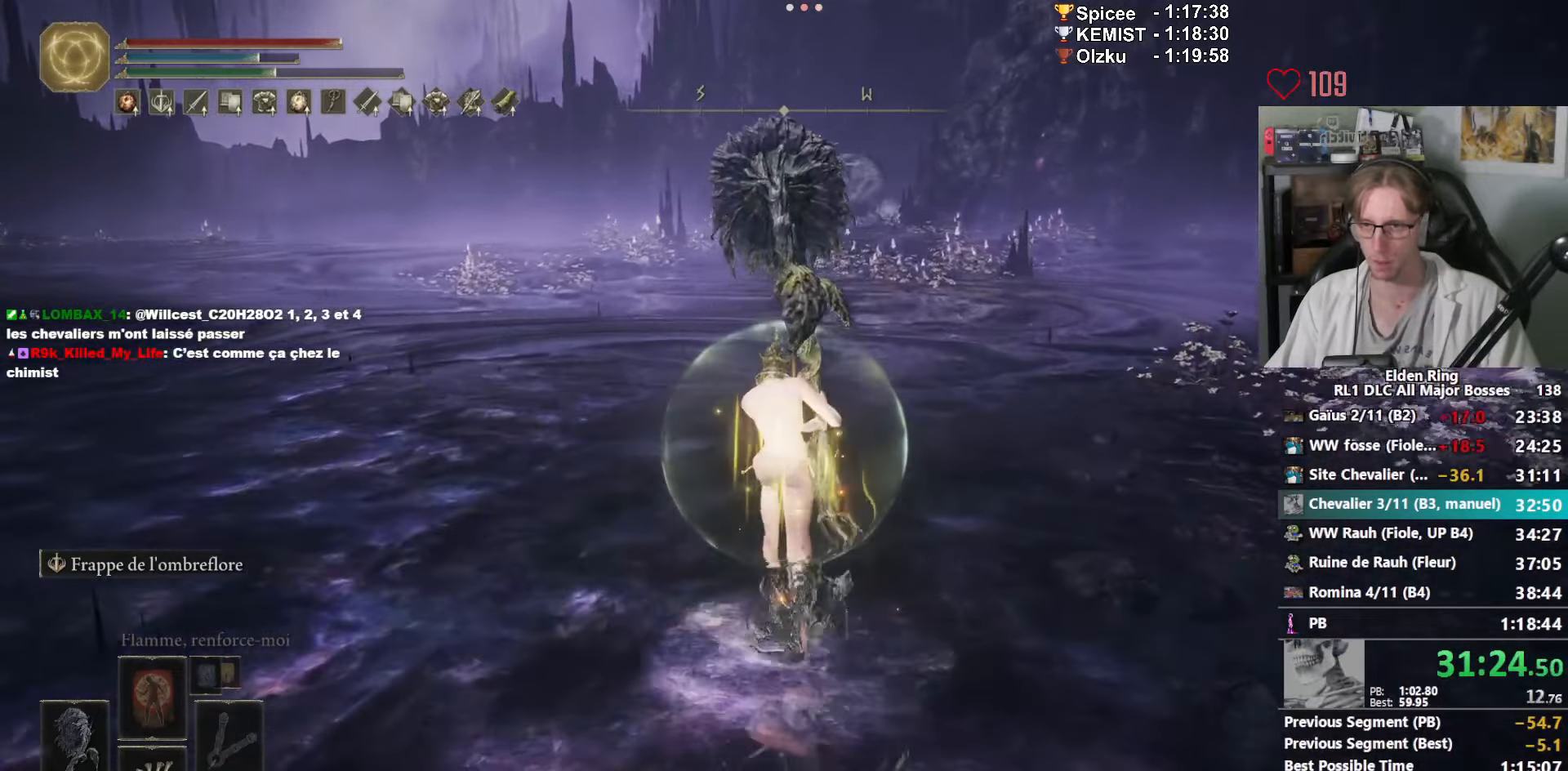
{"keys": ["space", "z"], "mouse": [], "events": []}
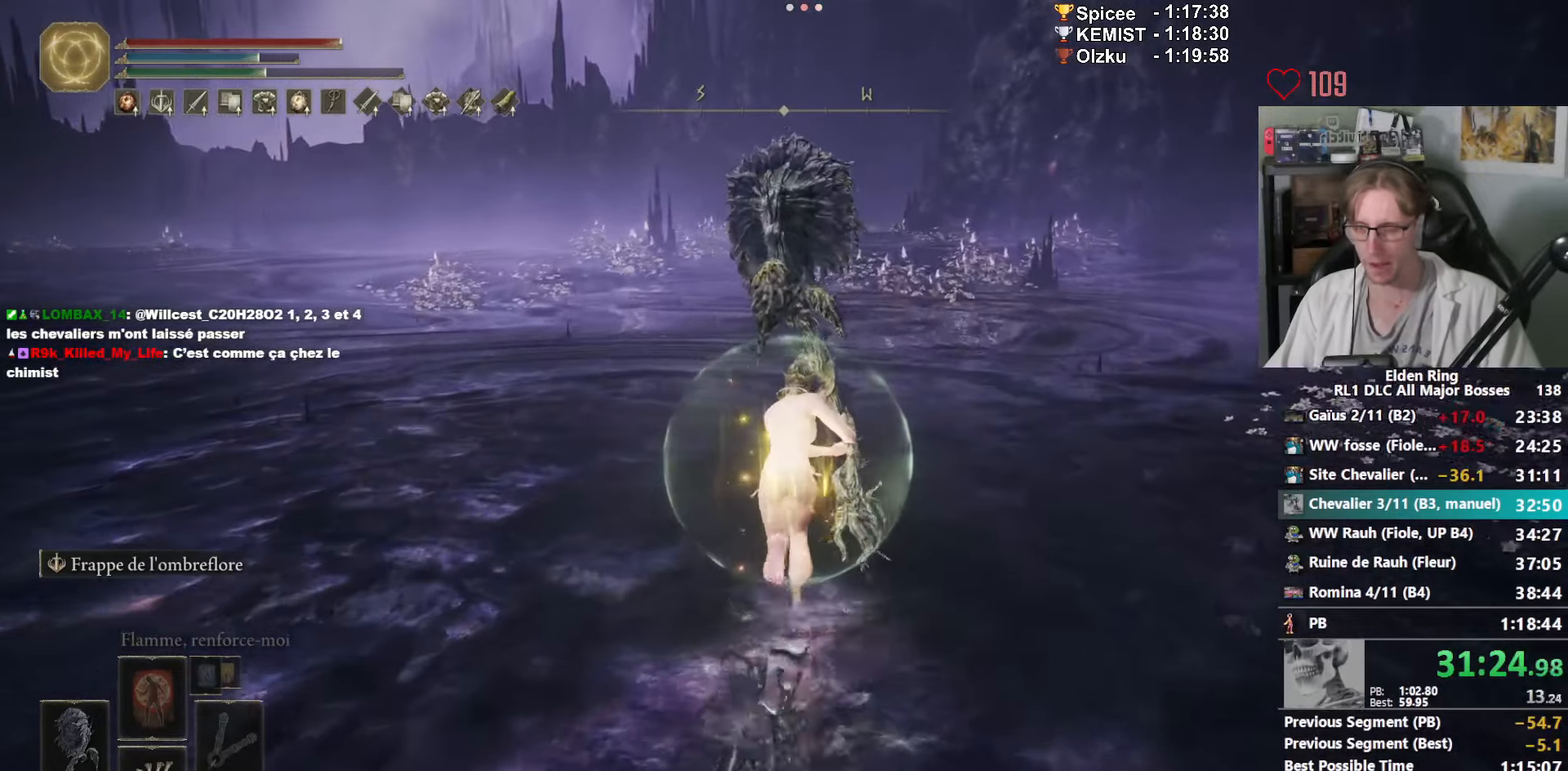
{"keys": ["space", "z"], "mouse": [], "events": []}
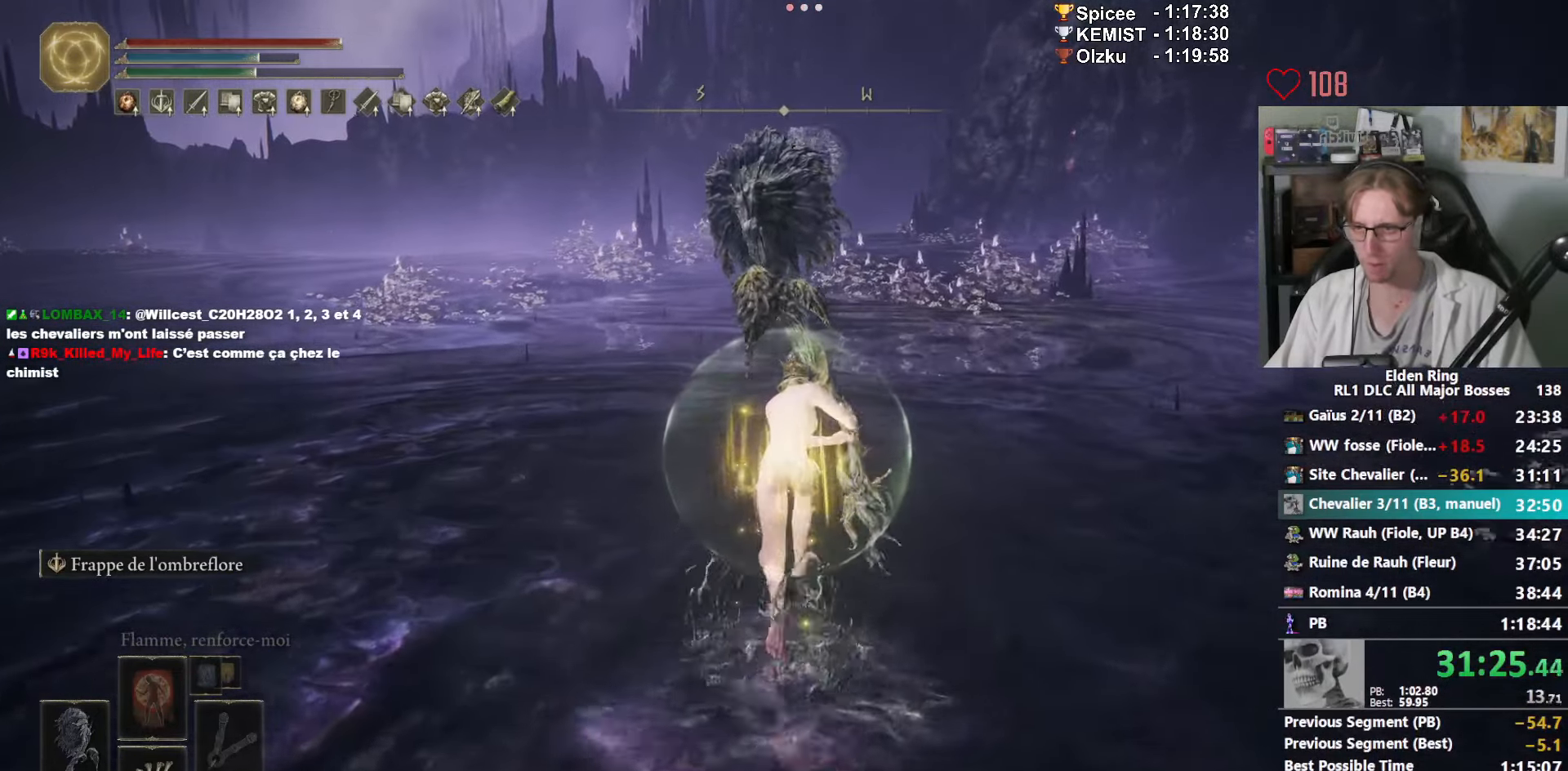
{"keys": ["space", "z"], "mouse": [], "events": []}
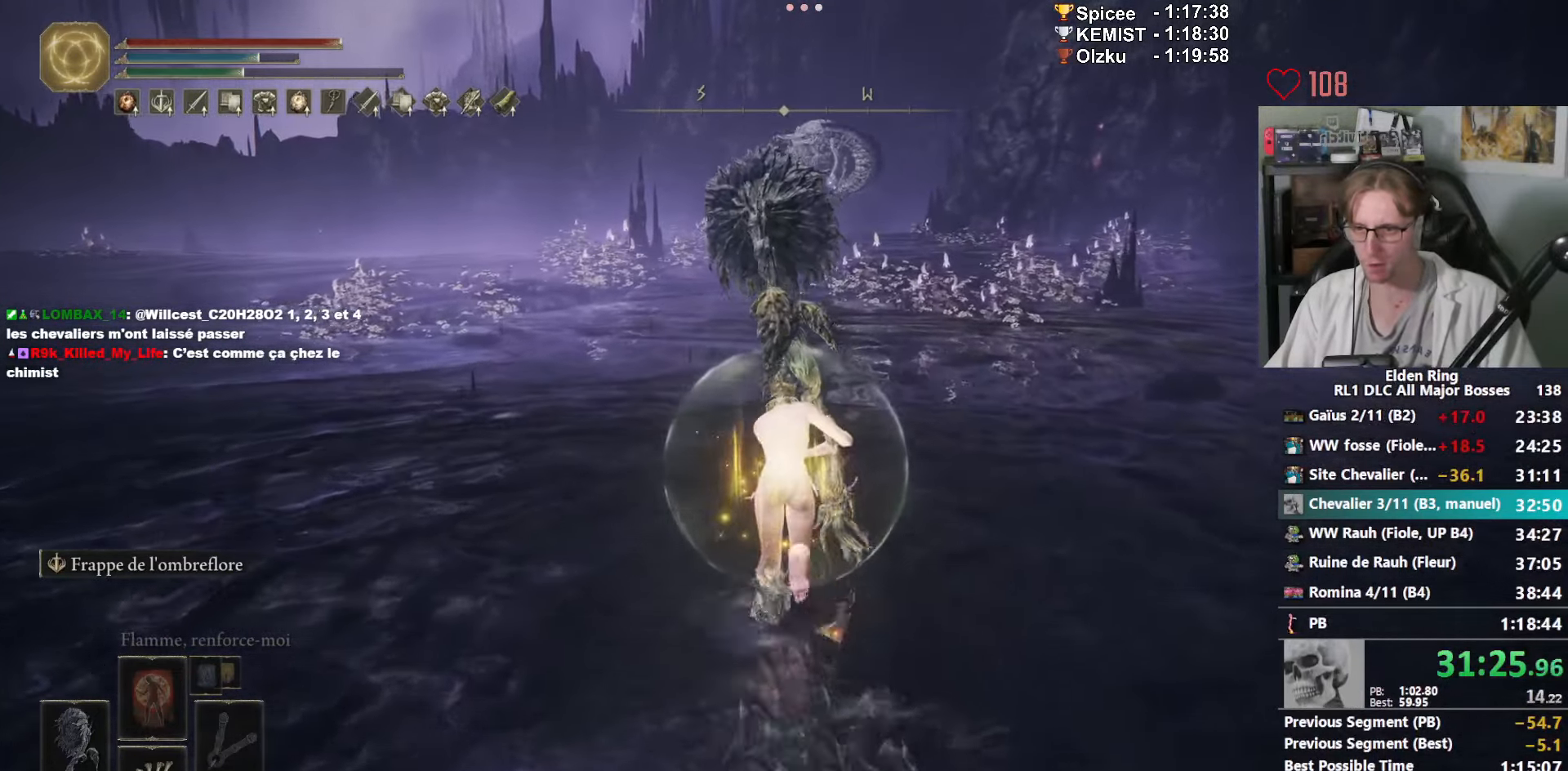
{"keys": ["z"], "mouse": [], "events": [[233, "space", "up"]]}
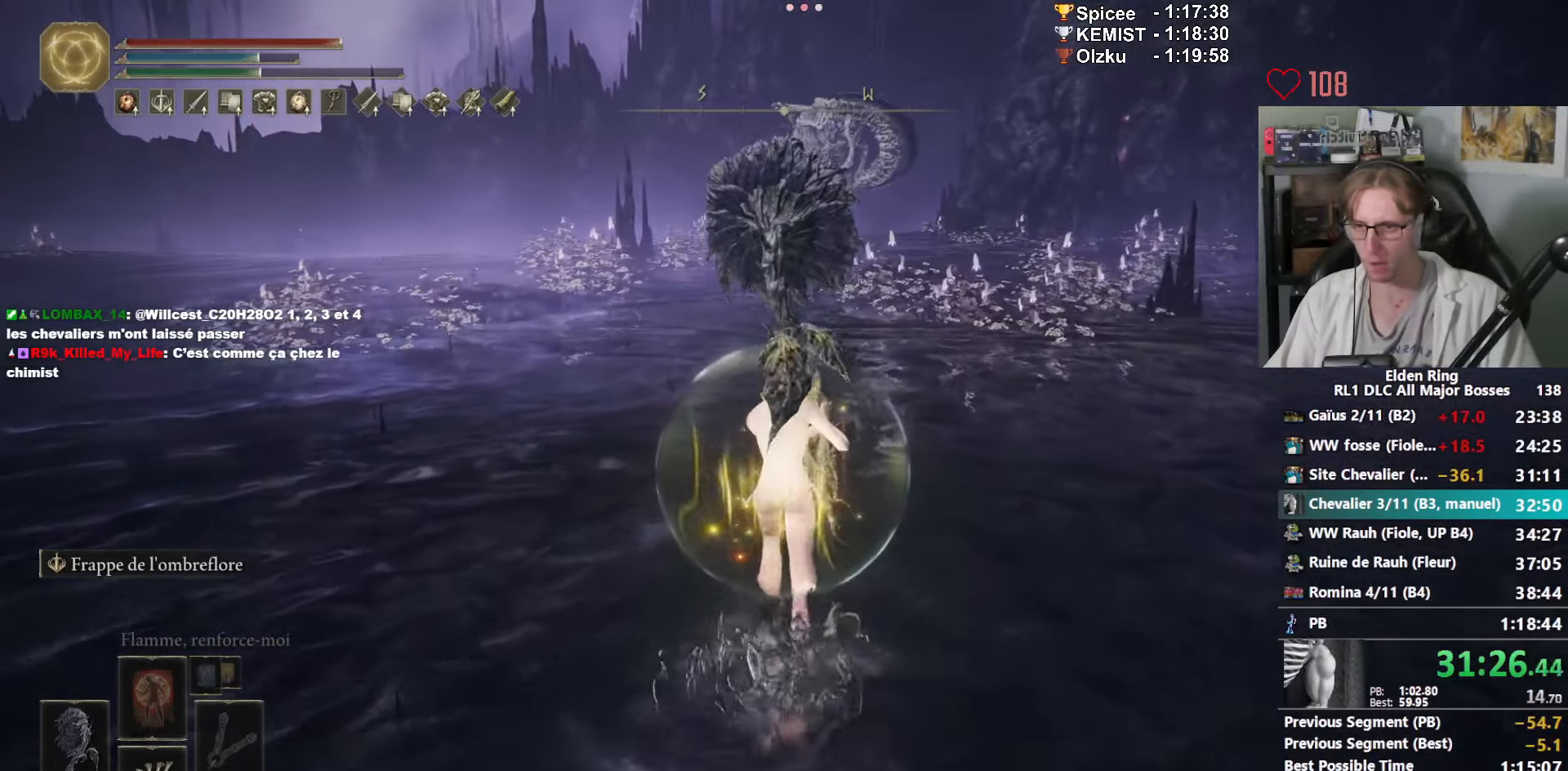
{"keys": ["z"], "mouse": [], "events": []}
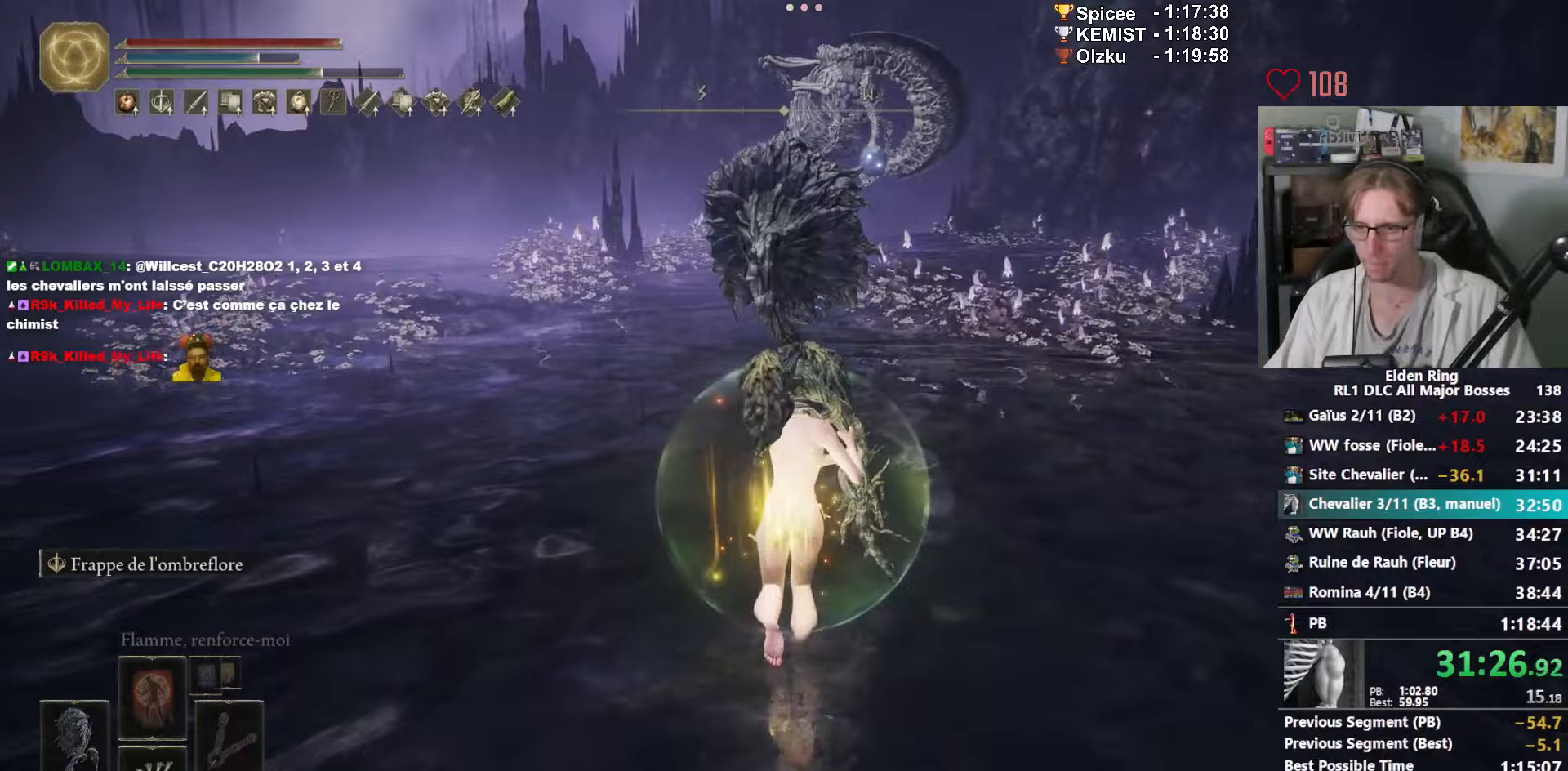
{"keys": ["z"], "mouse": ["mb5"], "events": [[217, "mouse_mb5", "down"]]}
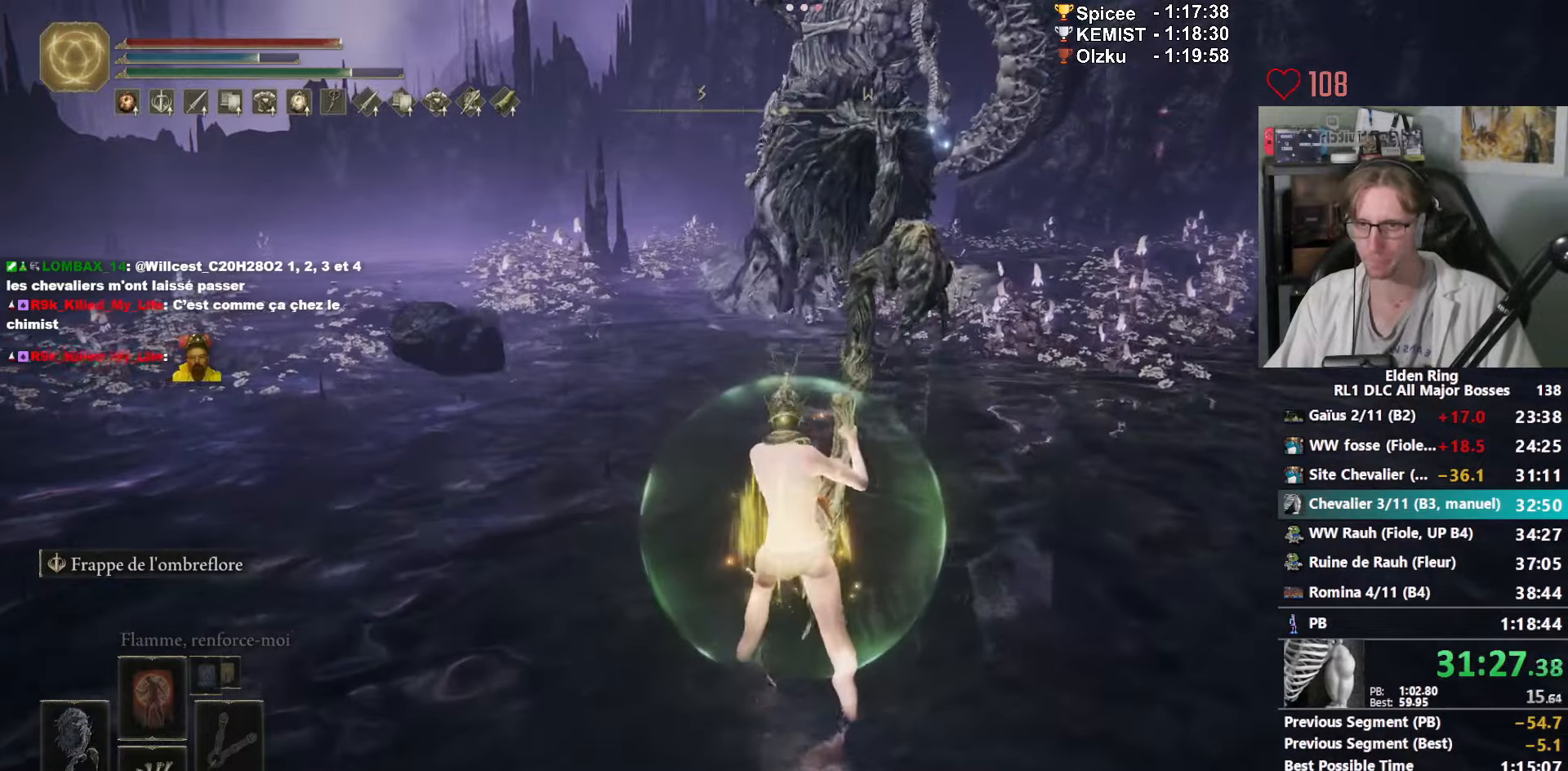
{"keys": [], "mouse": [], "events": [[467, "z", "up"], [500, "mouse_mb5", "up"]]}
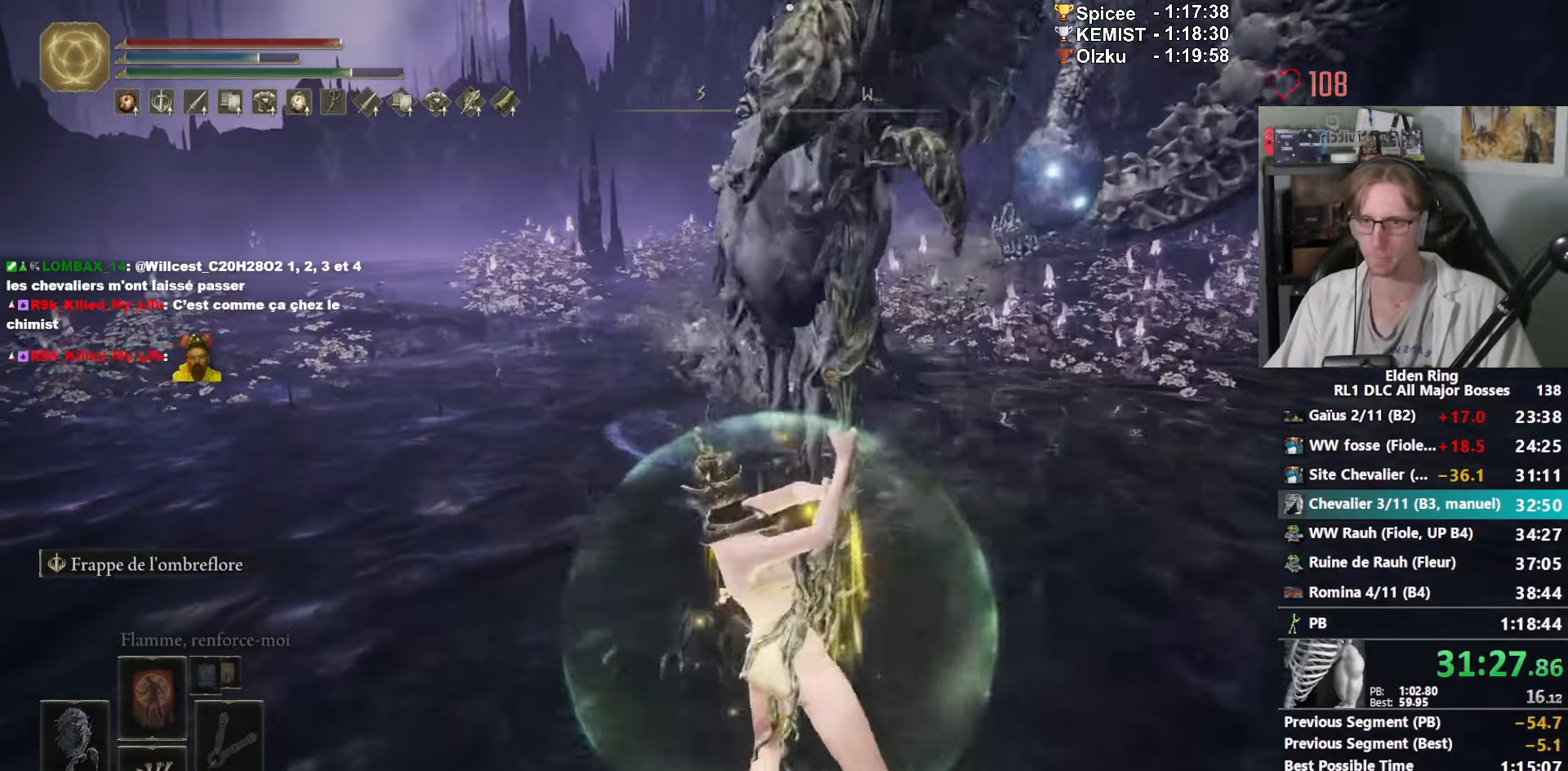
{"keys": [], "mouse": ["mb5"], "events": [[17, "mouse_mb5", "down"], [250, "mouse_wheel", "down"], [400, "mouse_wheel", "up"]]}